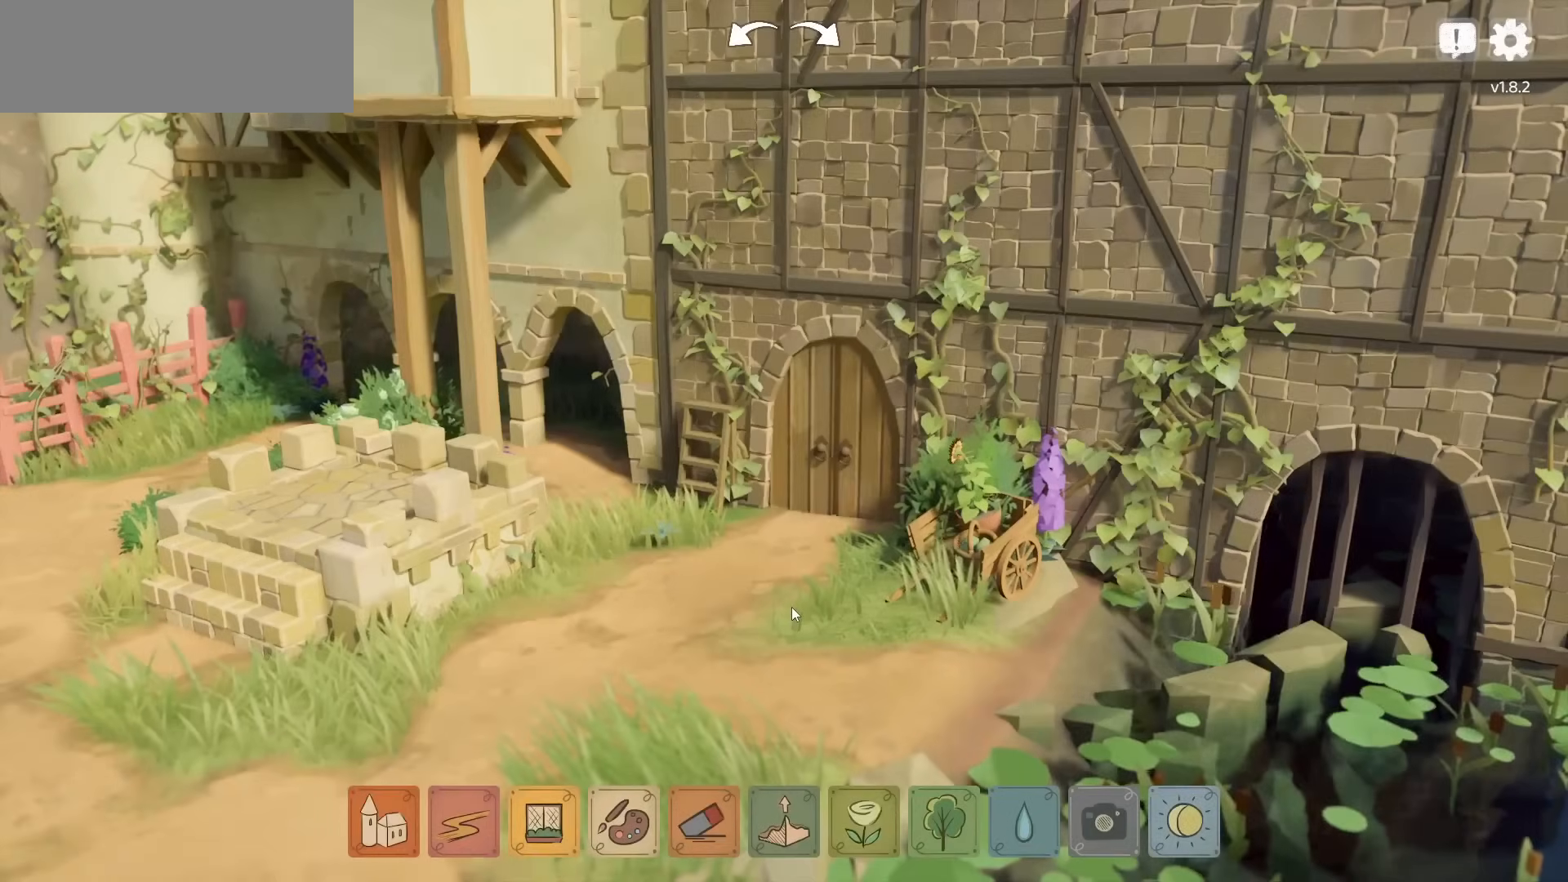
Gameplay with keyboard and mouse; each line is a JSON object with the keys and mouse buttons held at the frame after it. "events" lists presses ("down") and releases ("up") of "a", "ctrl", "d", "down", "e", "escape", "f1", "f10", "f11", "f12", "f2", "f3", "f4", "f5", "f6", "f7", "f8", "f9", "left", "q", "right", "s", "shift", "space", "up", "w", "mouse_left" and "mouse_right" between this image and that frame as [ms after this image, input, new state], when the widget could be followed in between. "mouse_left", "mouse_right" = the "left", "right" buttons of the "mouse" list. No other keys are recorded. Not read: mouse_move mouse_wheel.
{"keys": [], "mouse": [], "events": []}
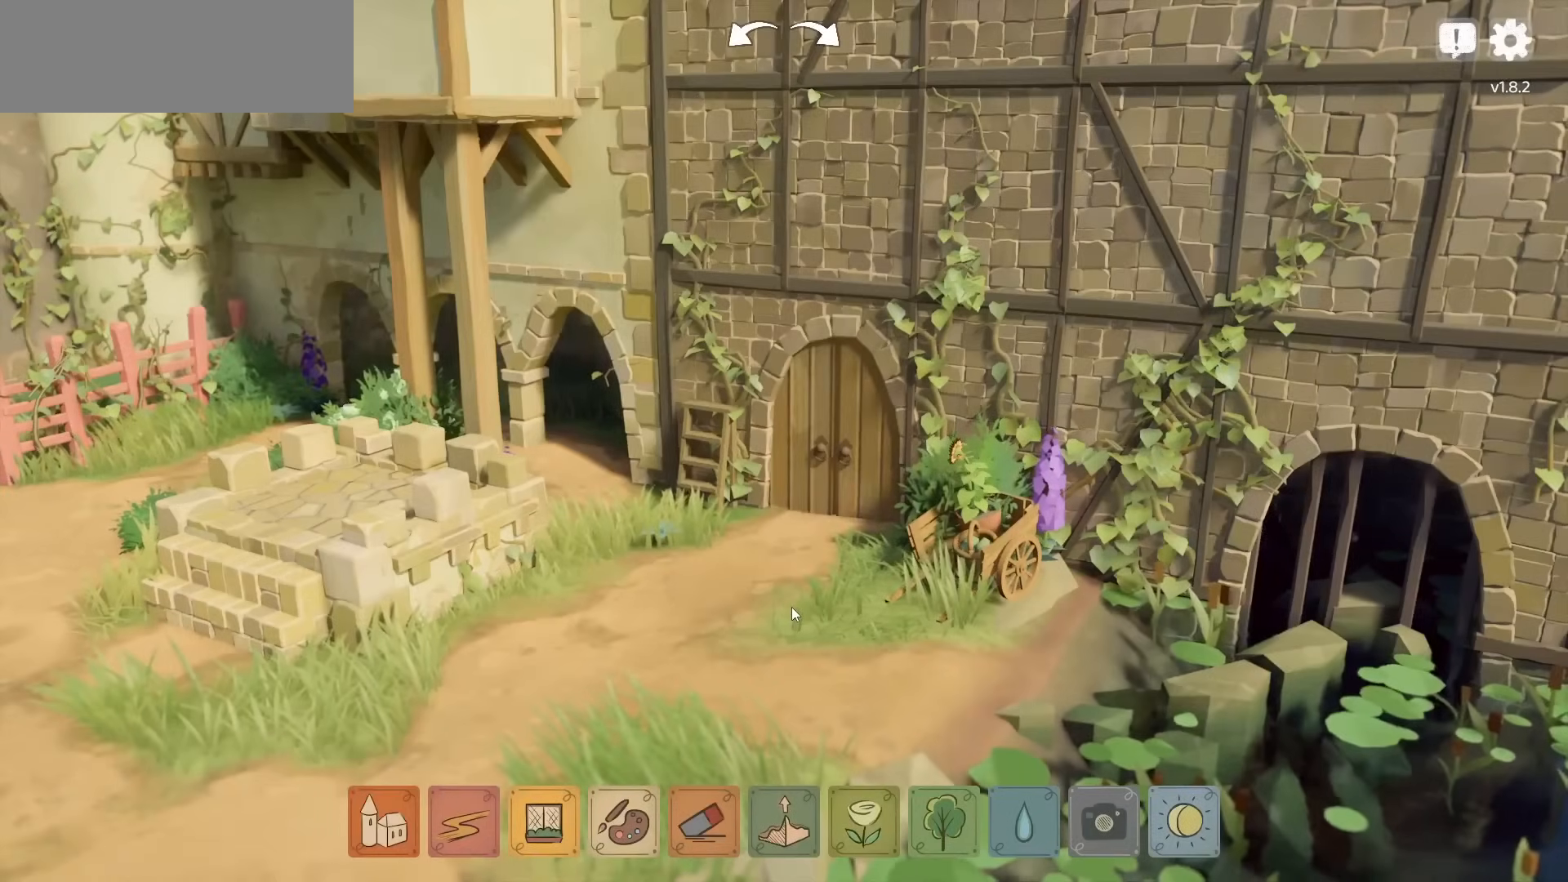
{"keys": [], "mouse": [], "events": []}
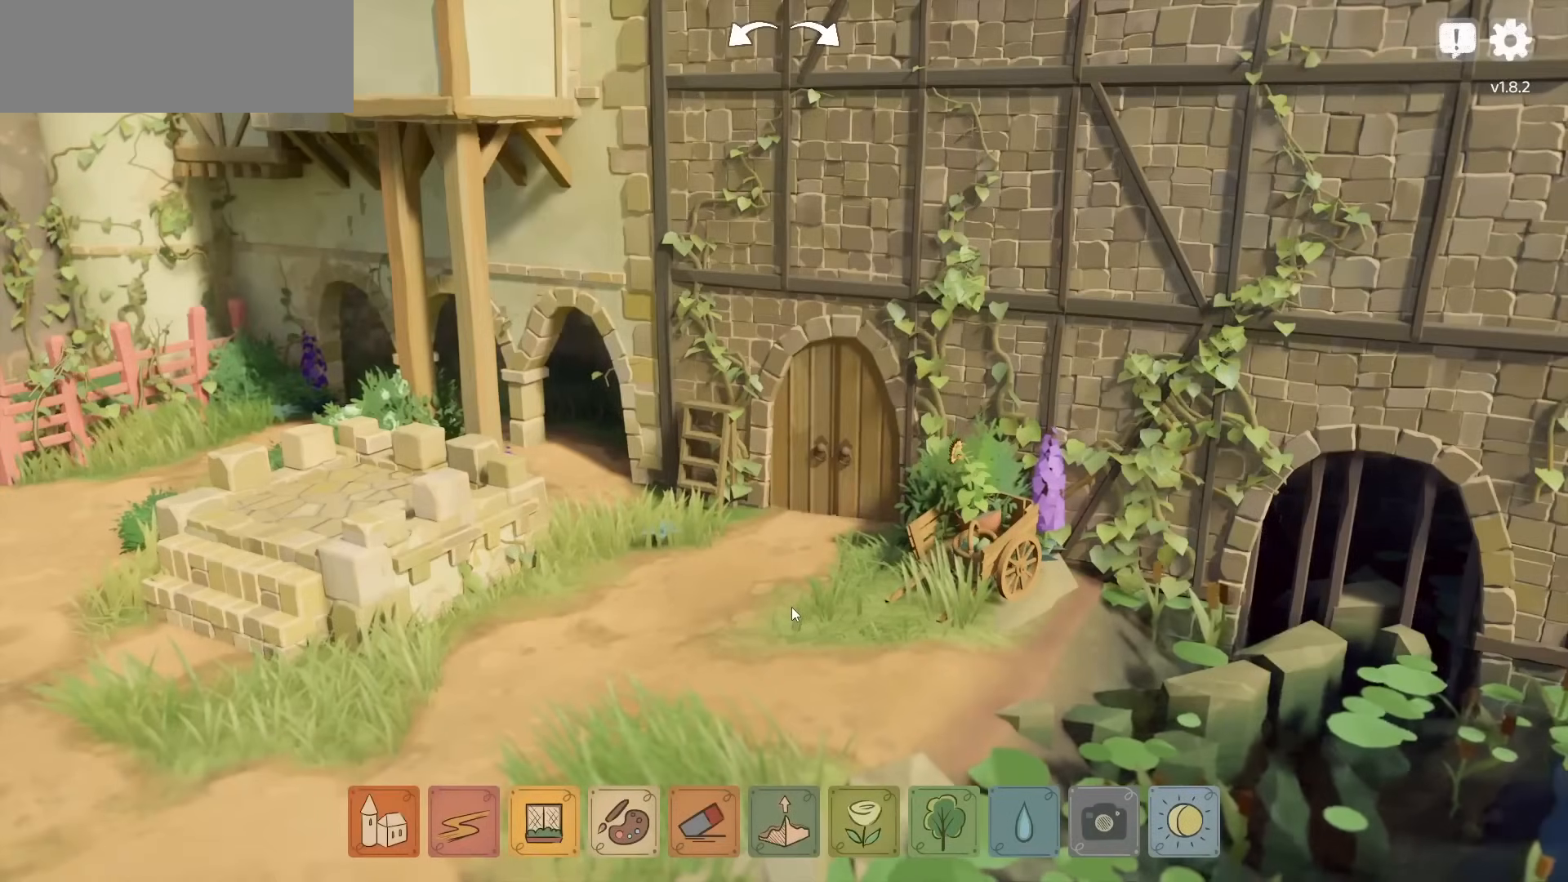
{"keys": [], "mouse": [], "events": []}
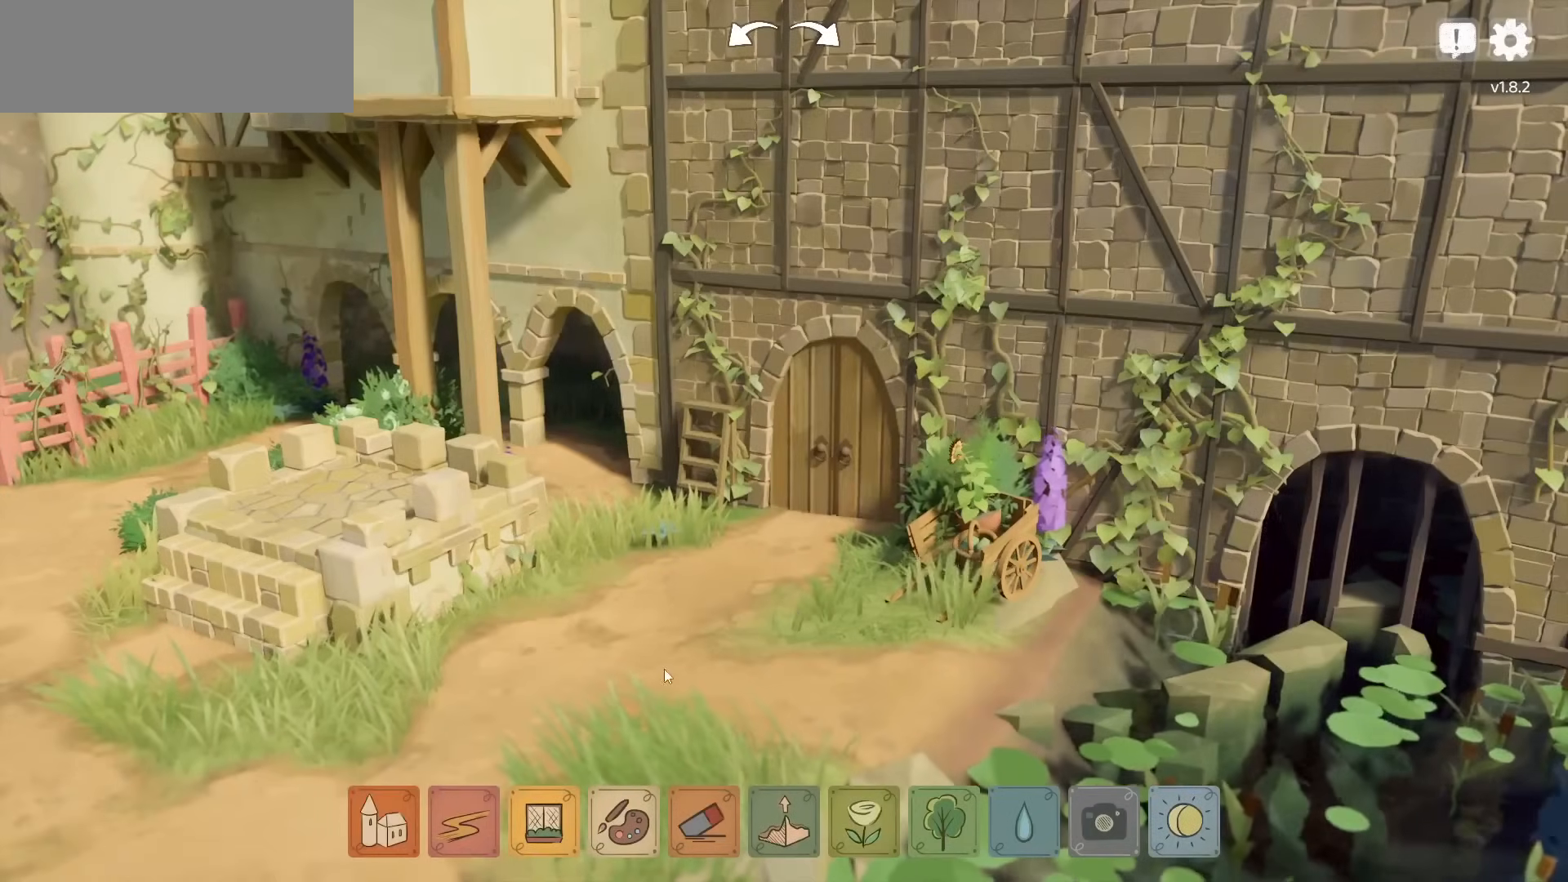
{"keys": [], "mouse": [], "events": []}
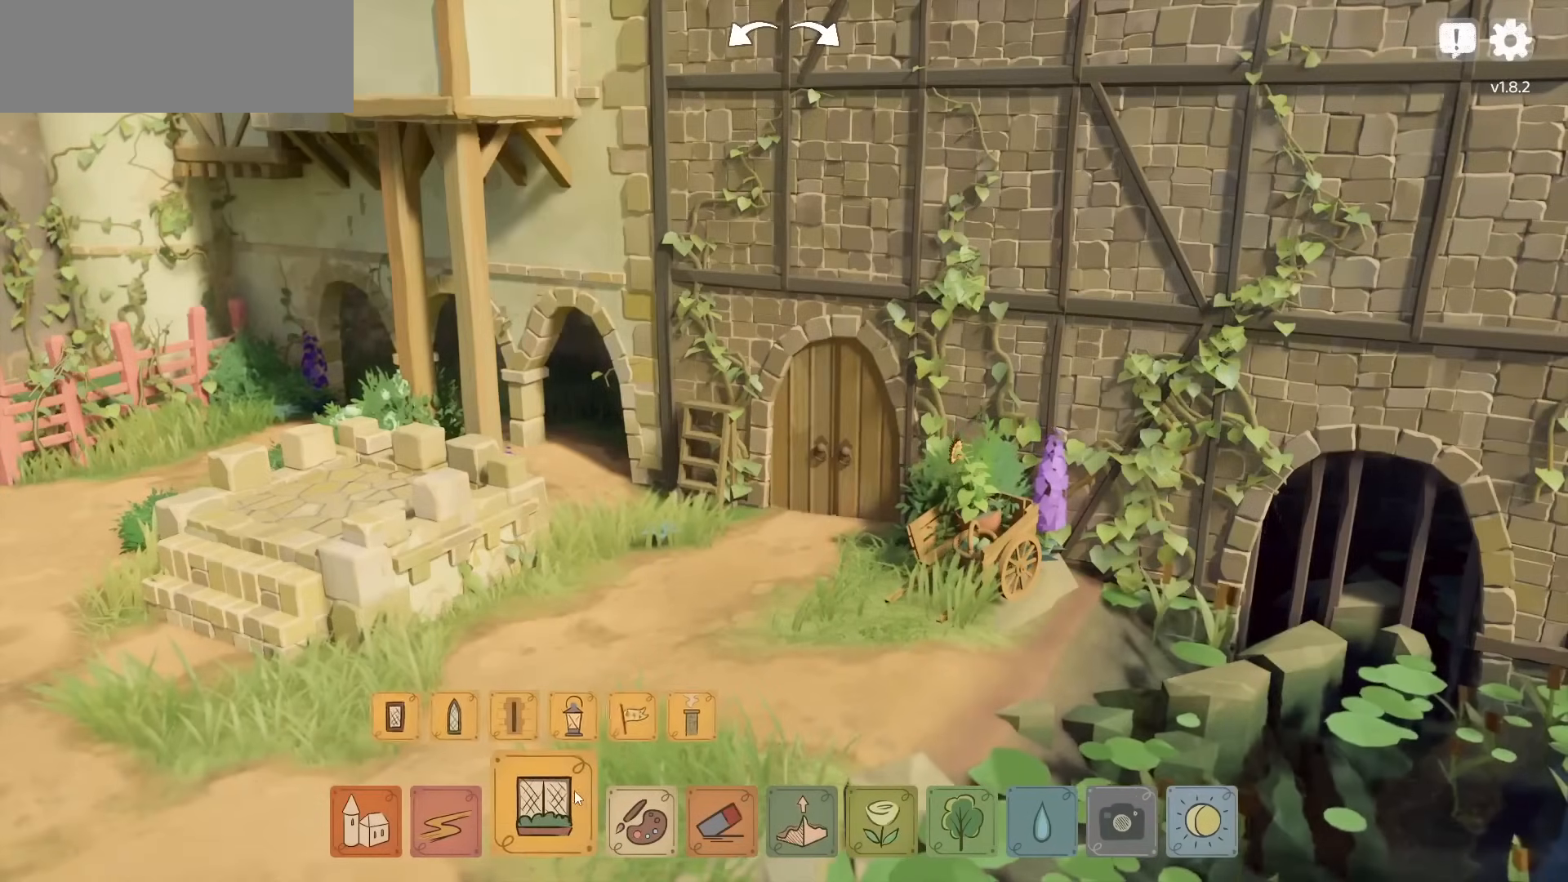
{"keys": [], "mouse": [], "events": []}
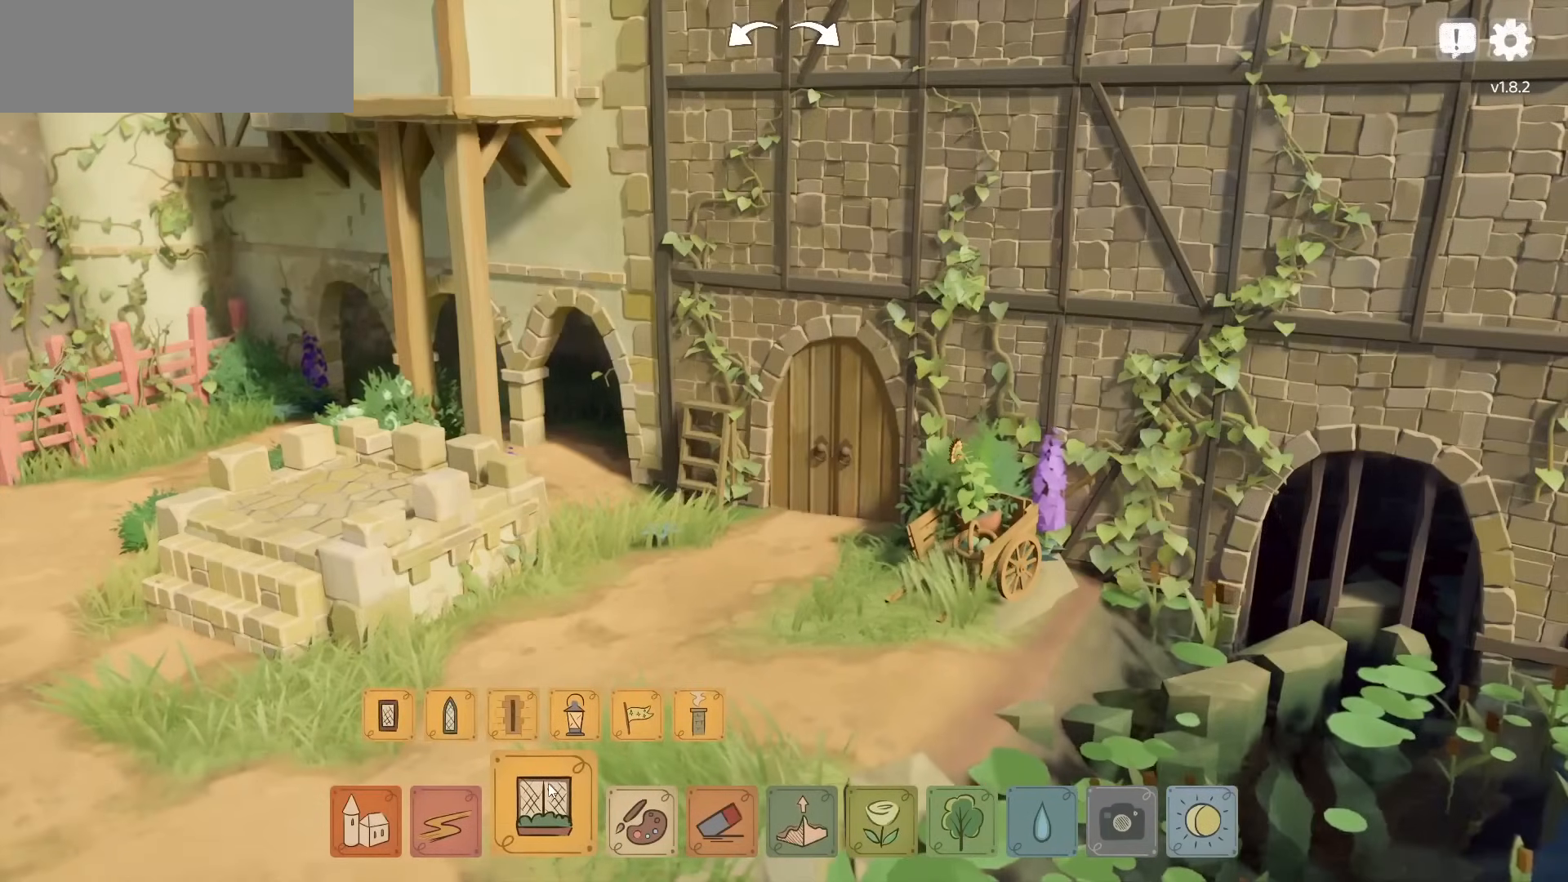
{"keys": [], "mouse": [], "events": []}
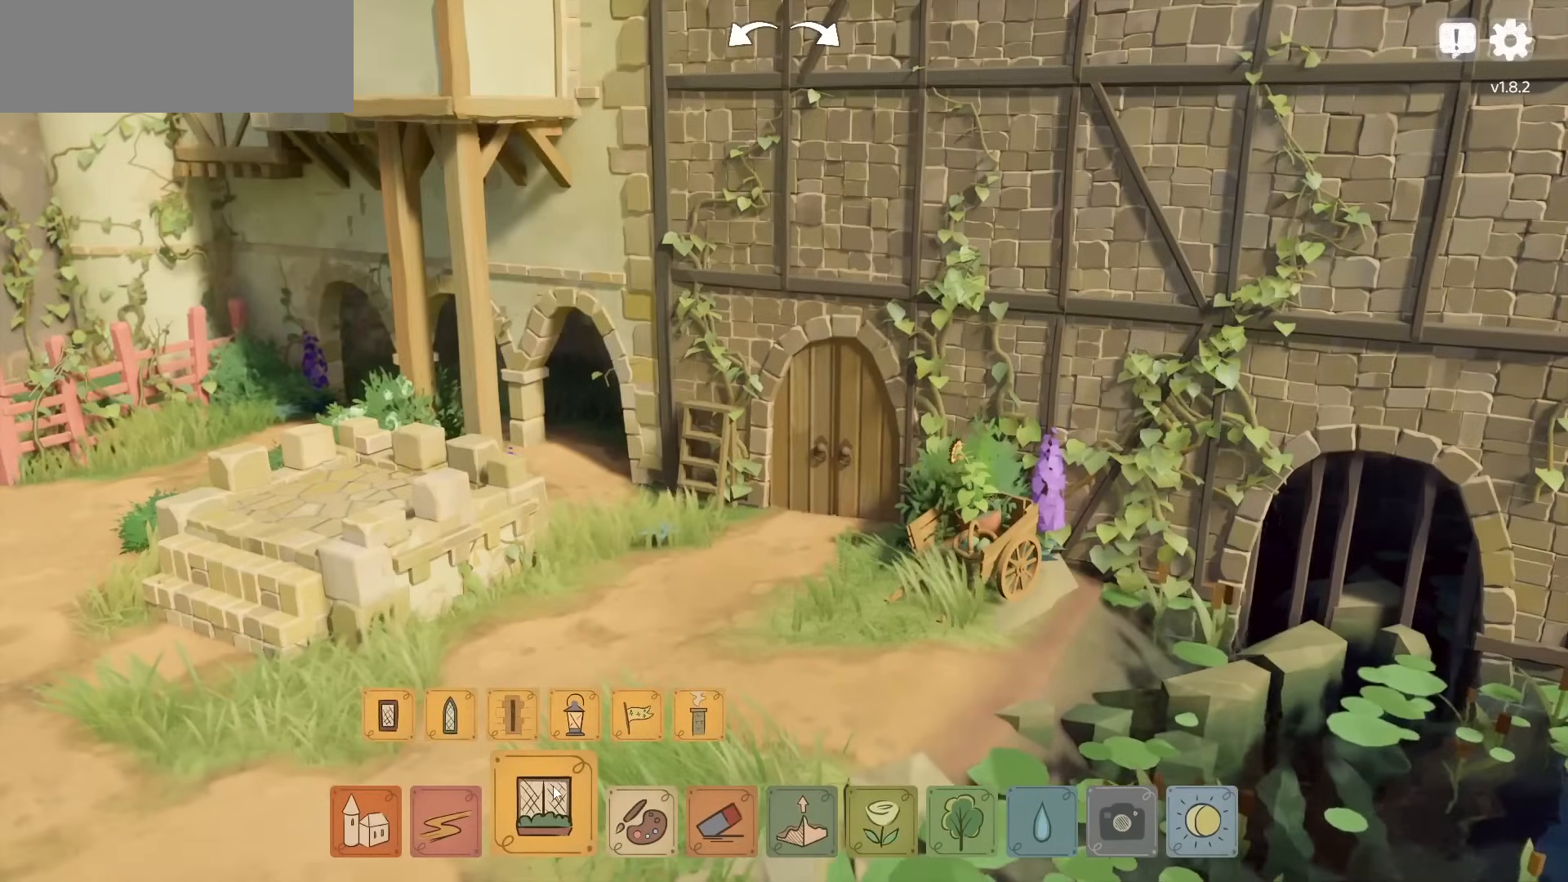
{"keys": [], "mouse": [], "events": []}
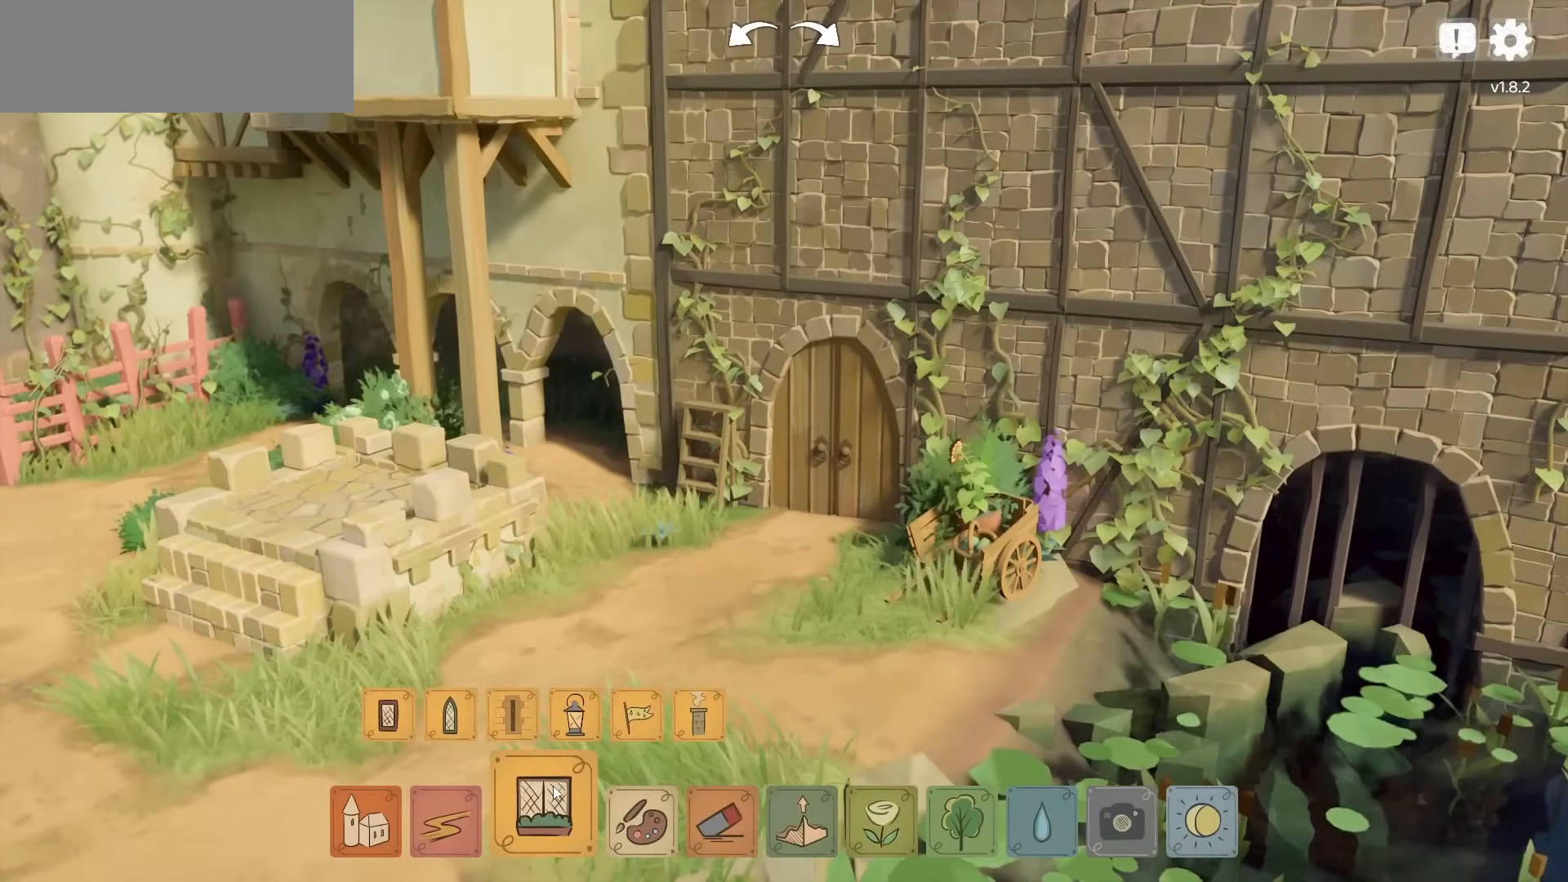
{"keys": [], "mouse": [], "events": []}
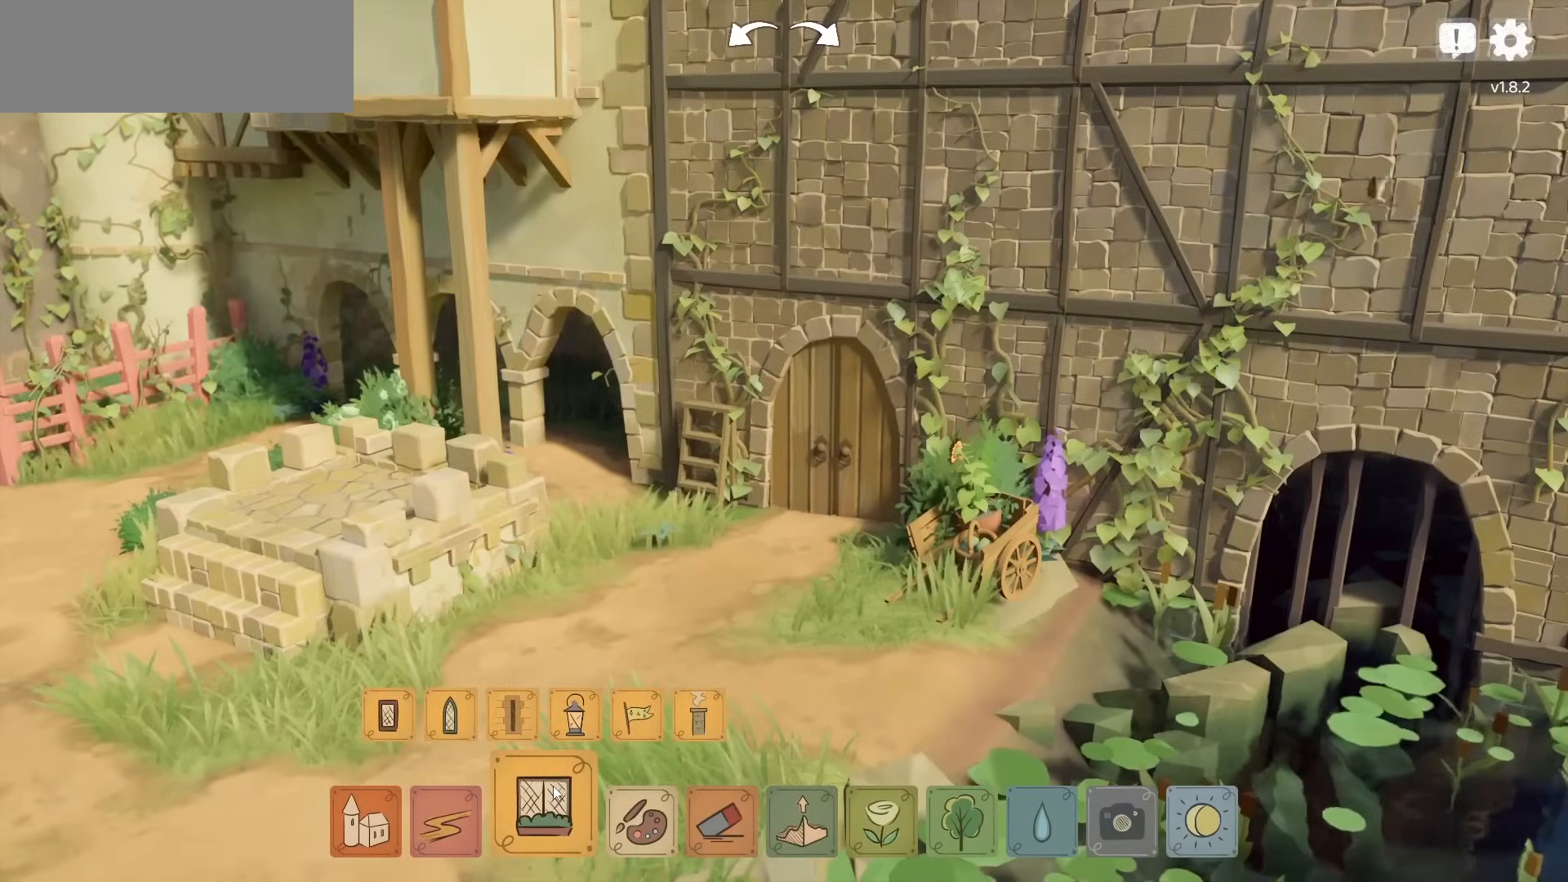
{"keys": [], "mouse": [], "events": []}
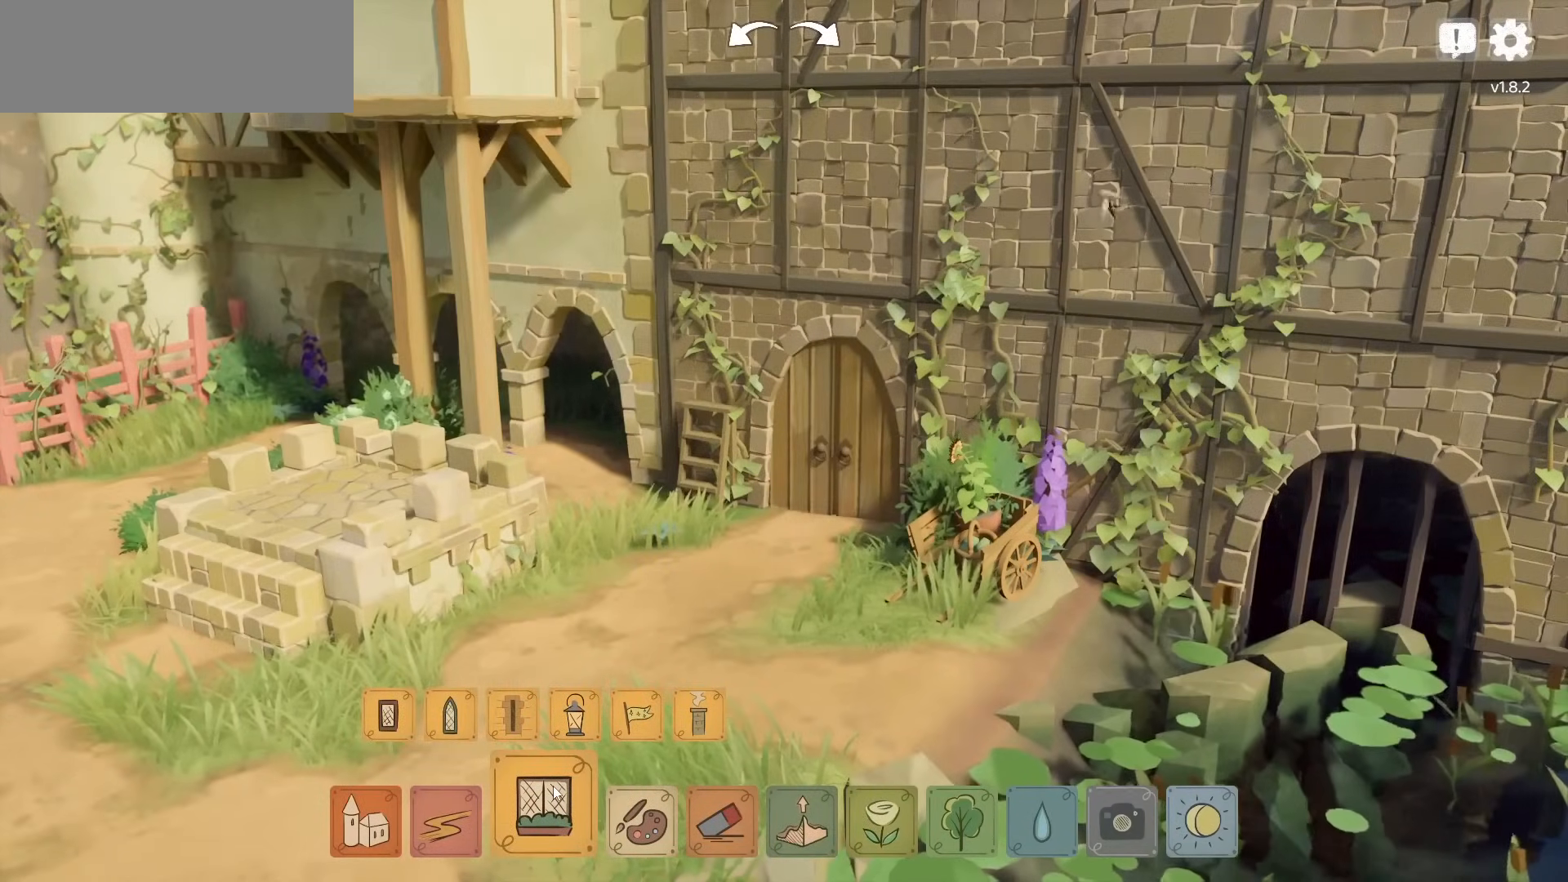
{"keys": [], "mouse": [], "events": []}
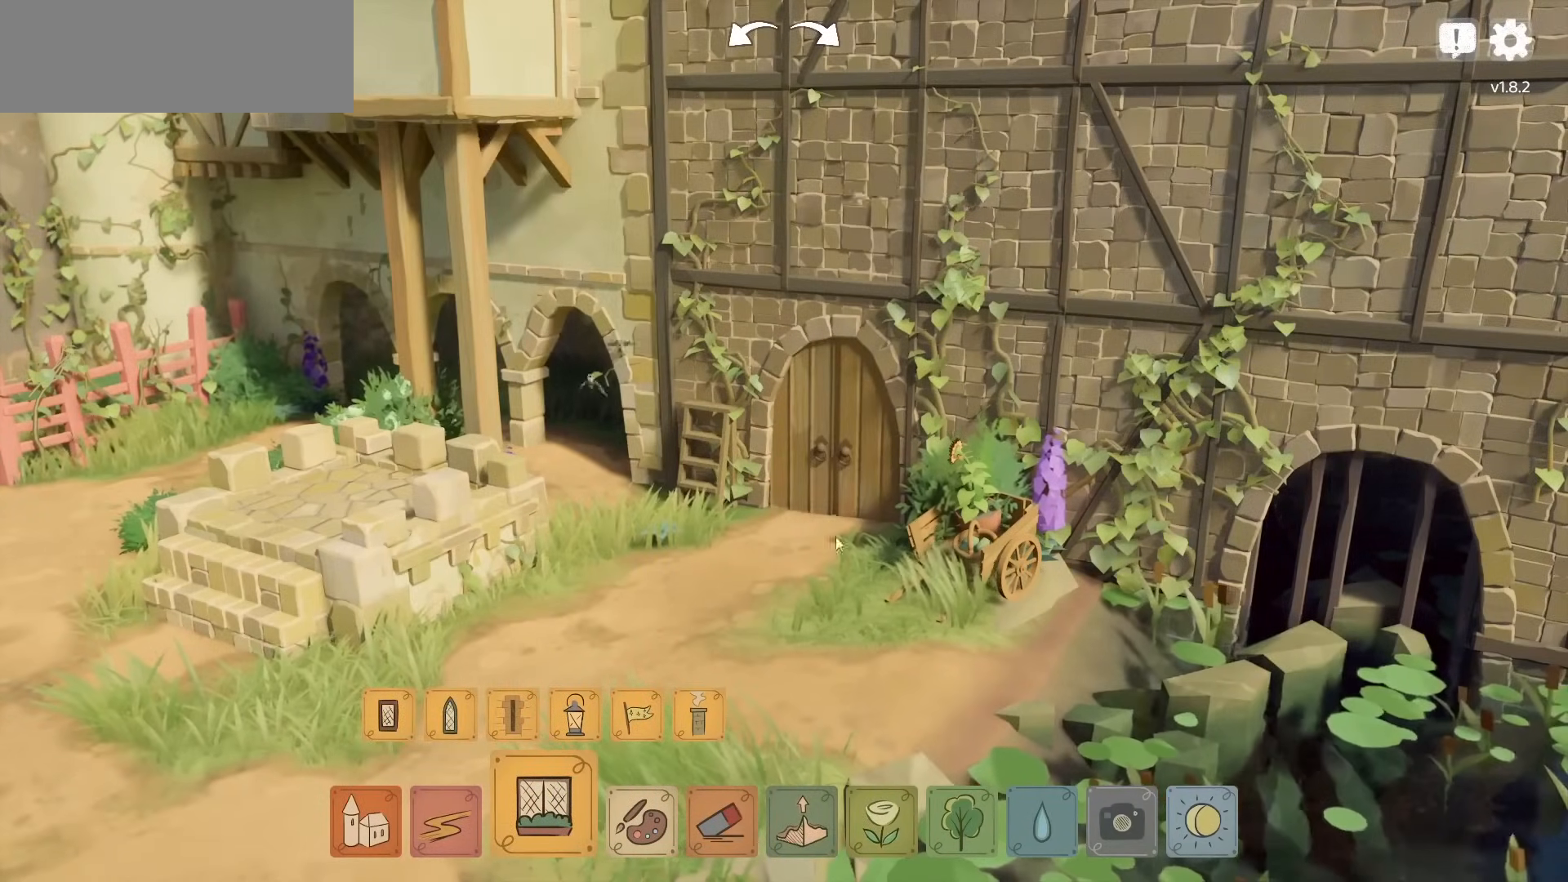
{"keys": [], "mouse": ["right"], "events": [[333, "mouse_right", "down"]]}
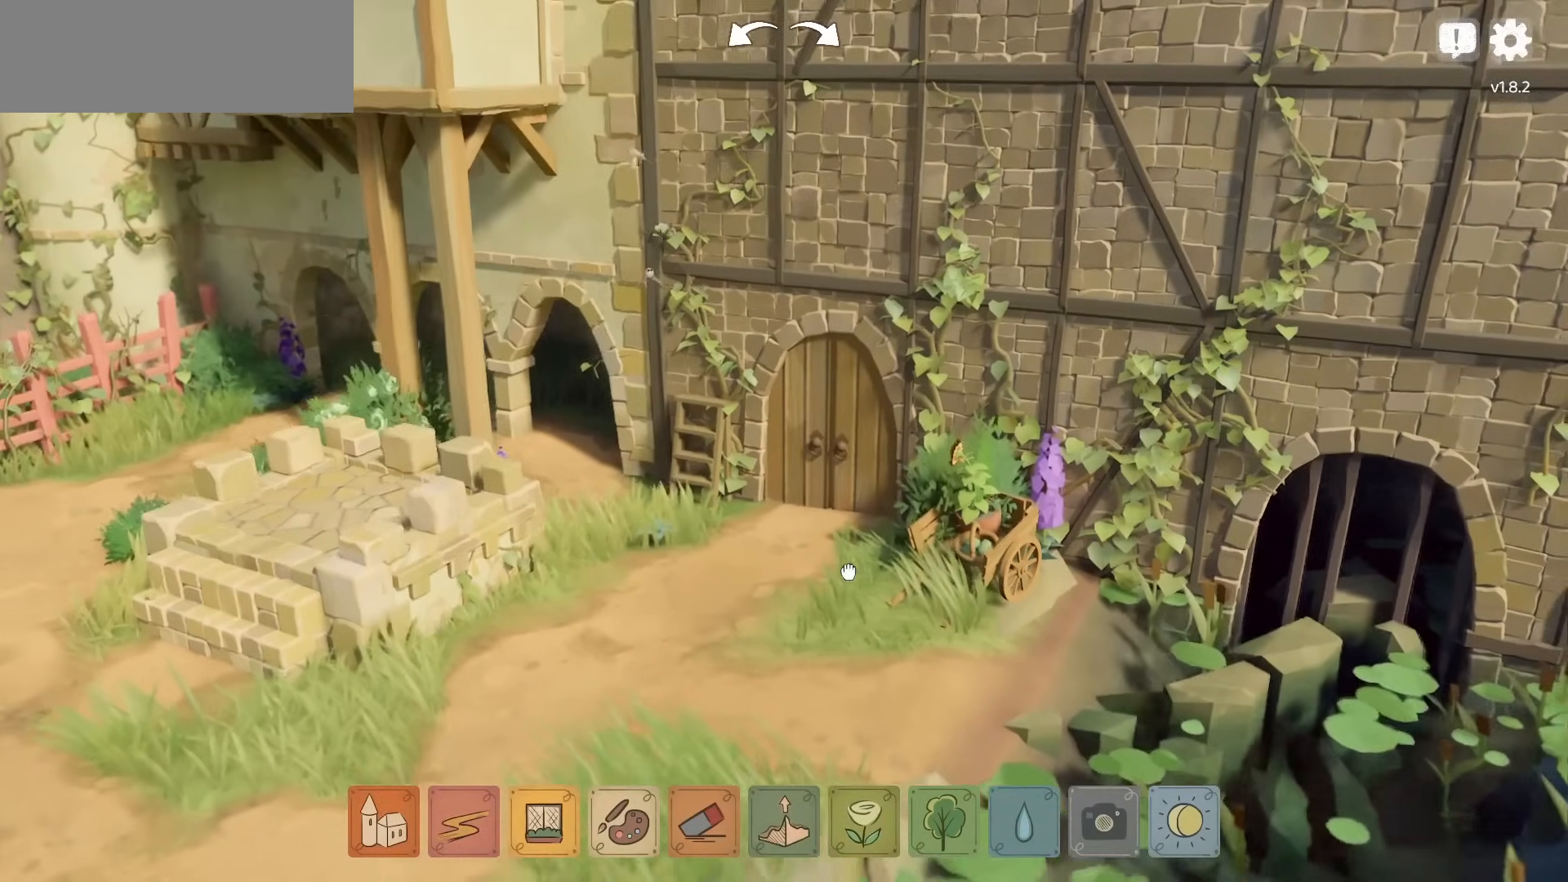
{"keys": [], "mouse": [], "events": [[67, "mouse_right", "up"]]}
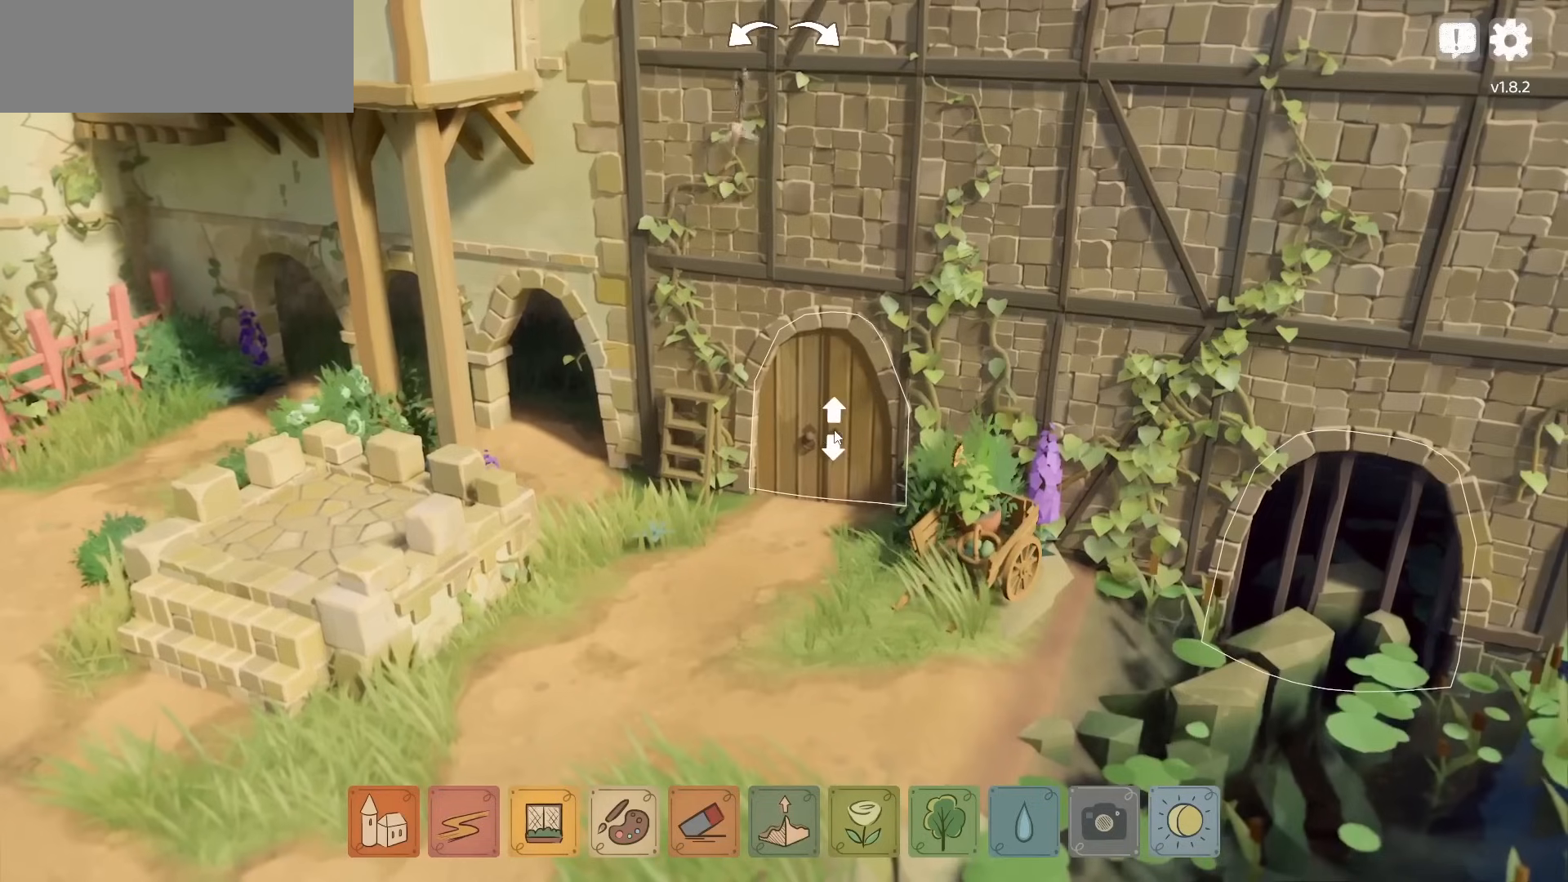
{"keys": [], "mouse": [], "events": []}
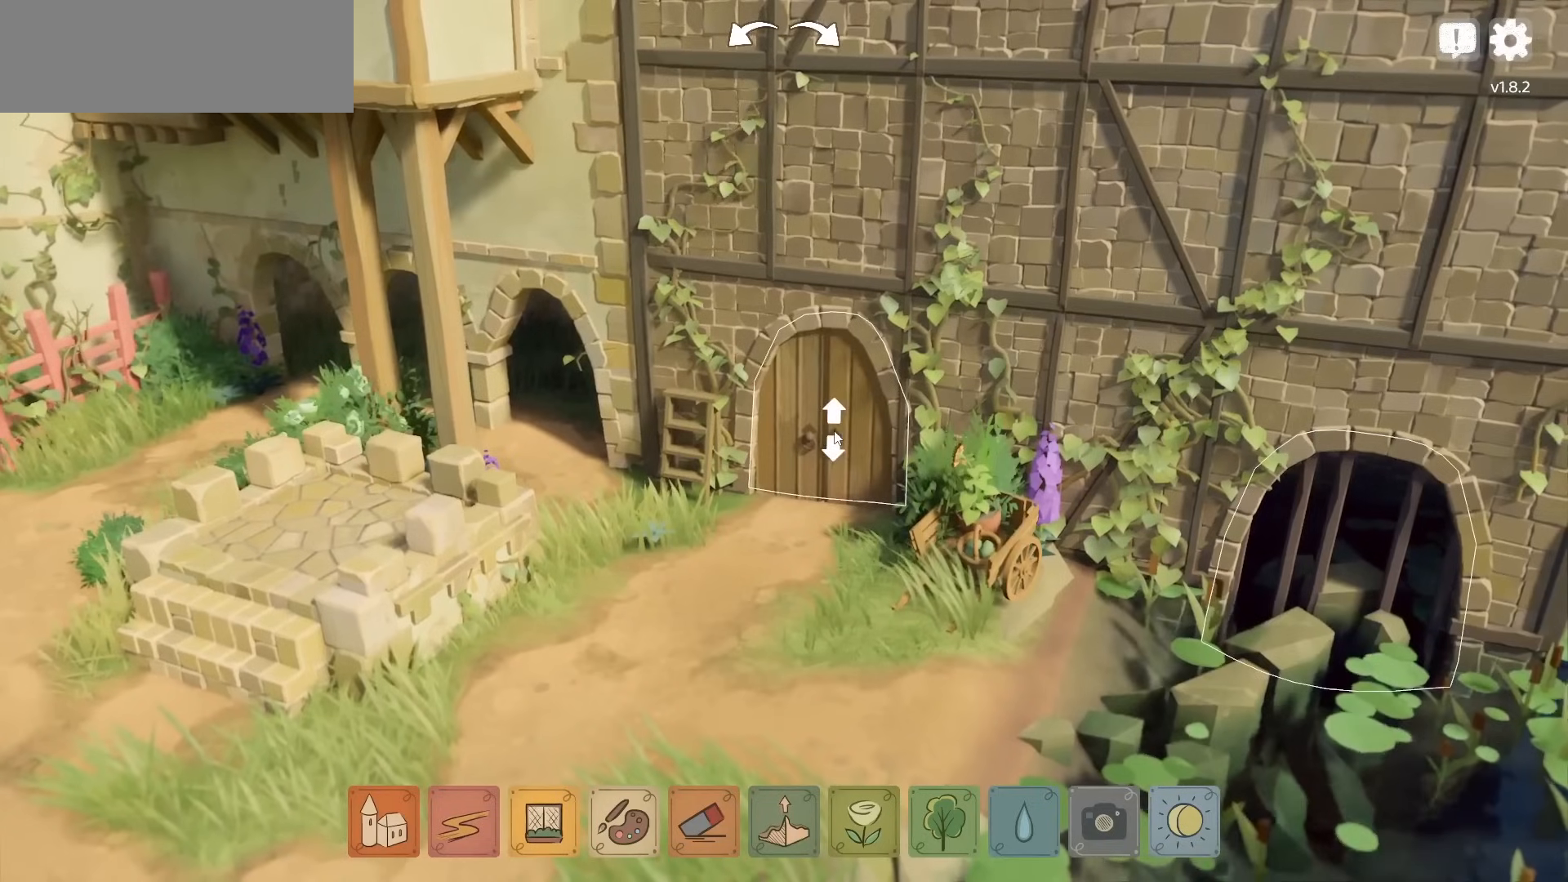
{"keys": [], "mouse": [], "events": []}
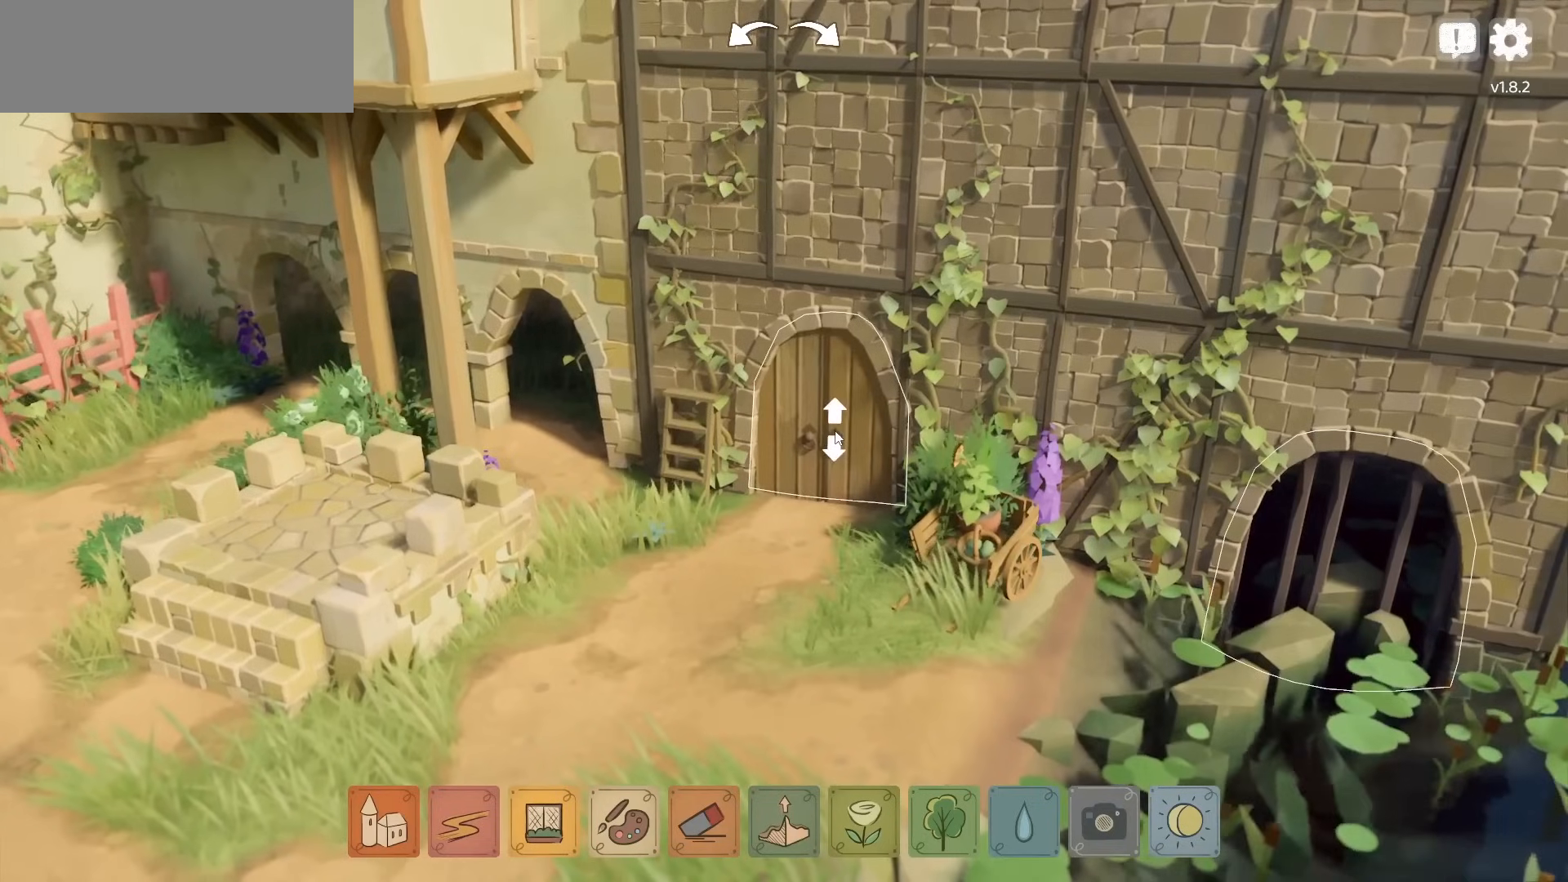
{"keys": [], "mouse": [], "events": []}
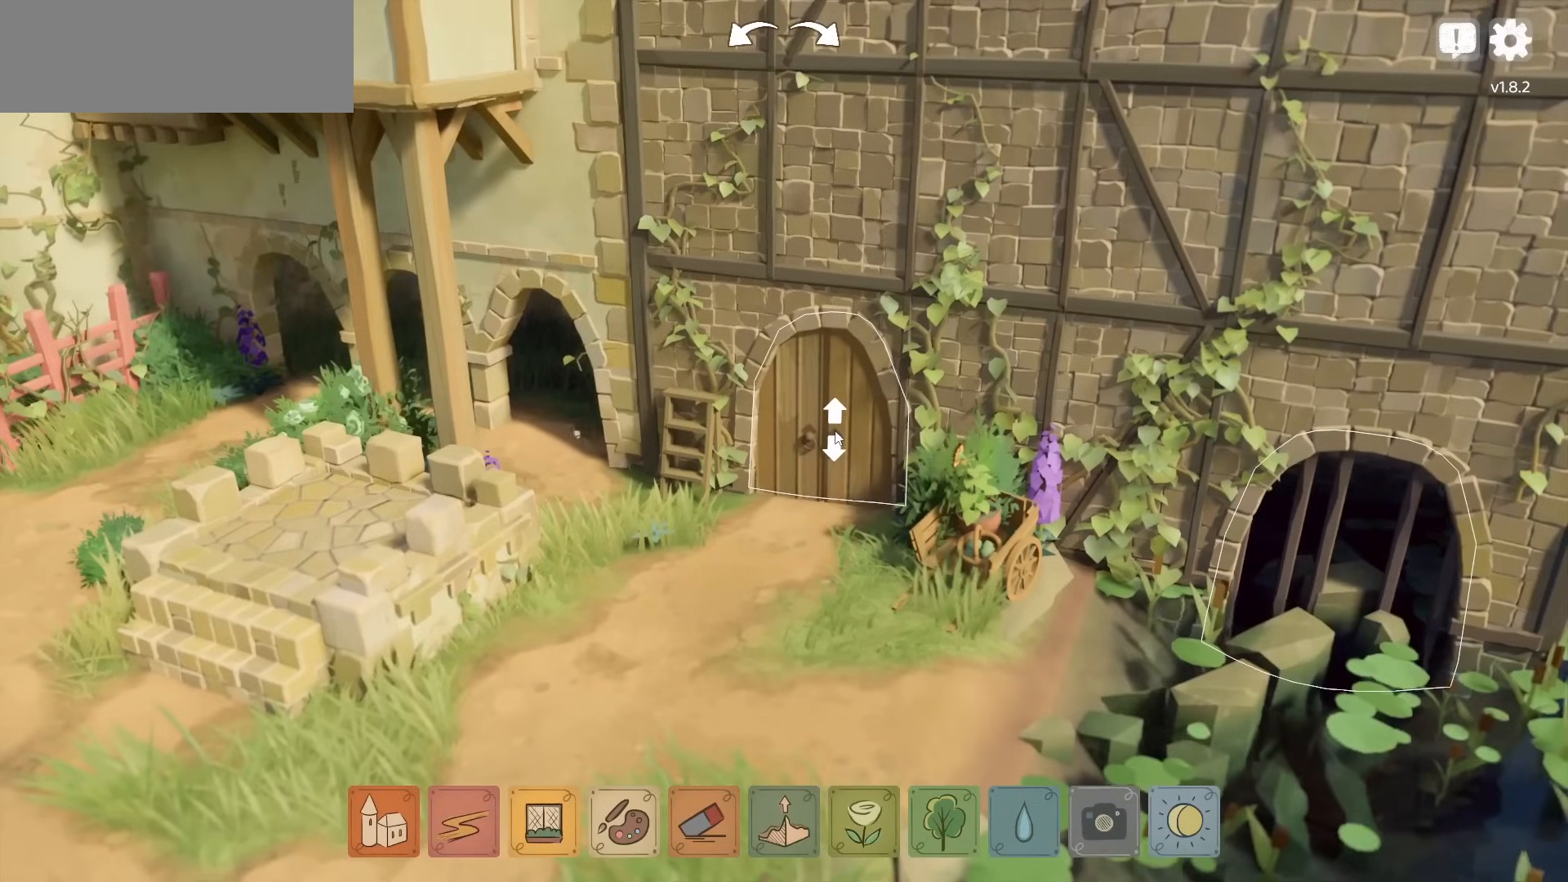
{"keys": [], "mouse": [], "events": []}
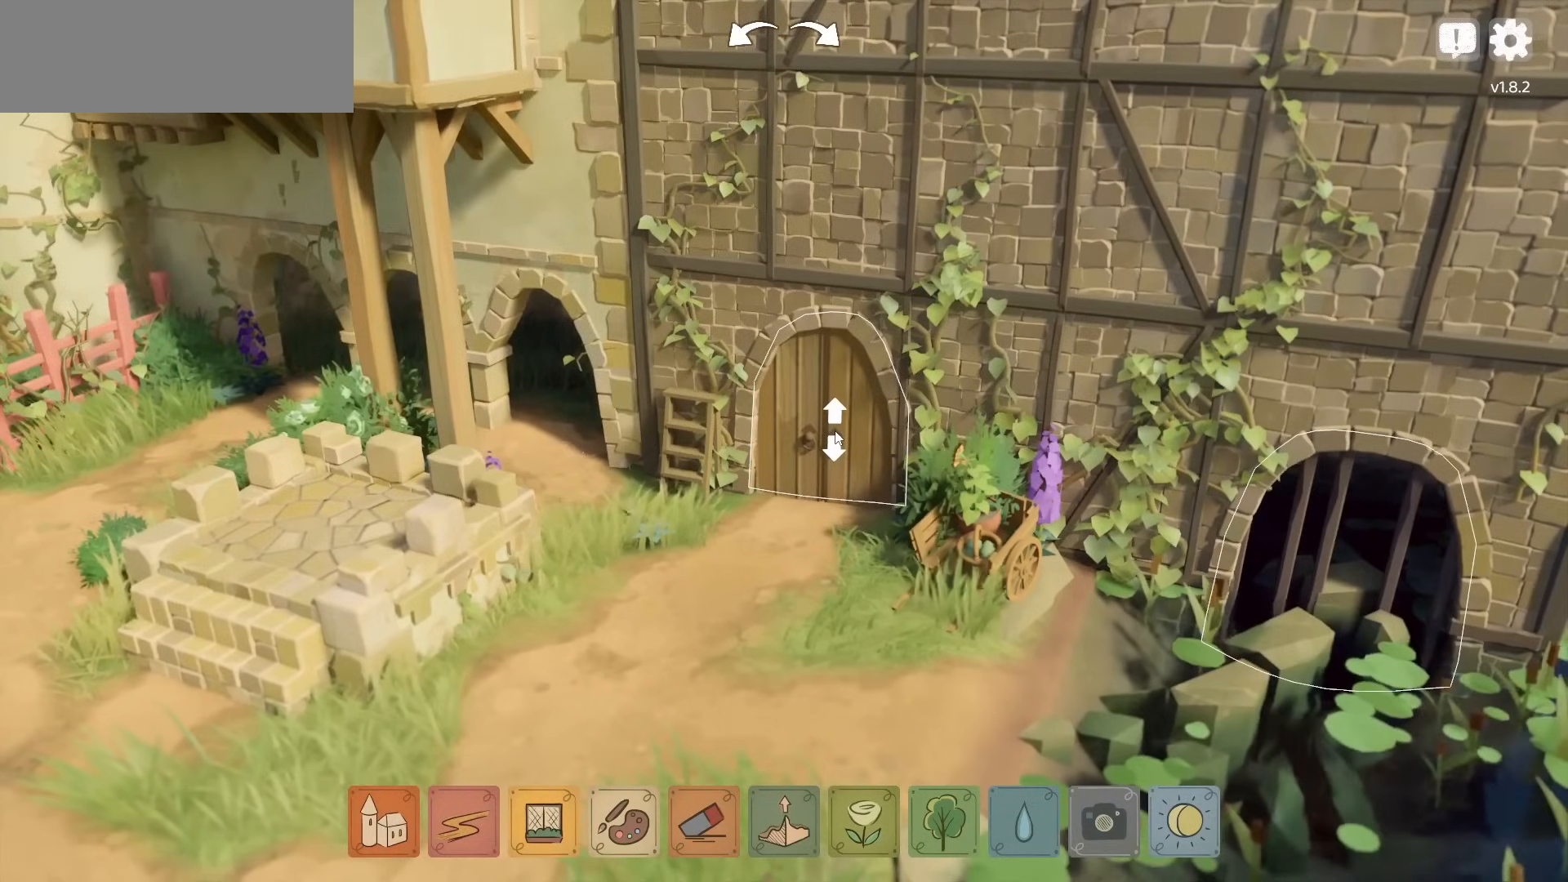
{"keys": [], "mouse": ["left"], "events": [[400, "mouse_left", "down"]]}
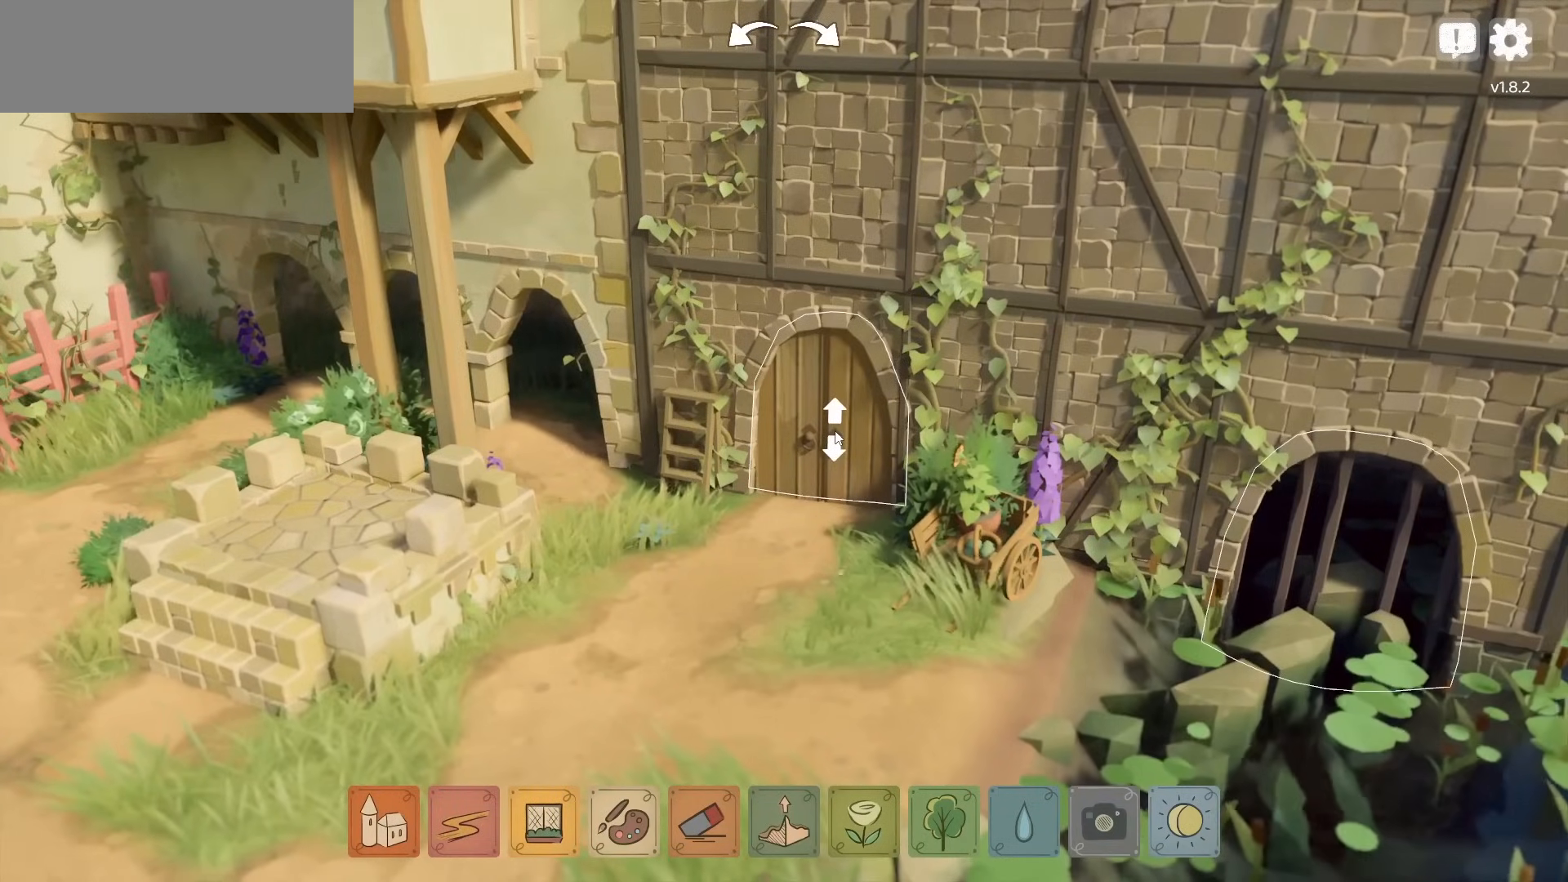
{"keys": [], "mouse": [], "events": [[450, "mouse_left", "up"]]}
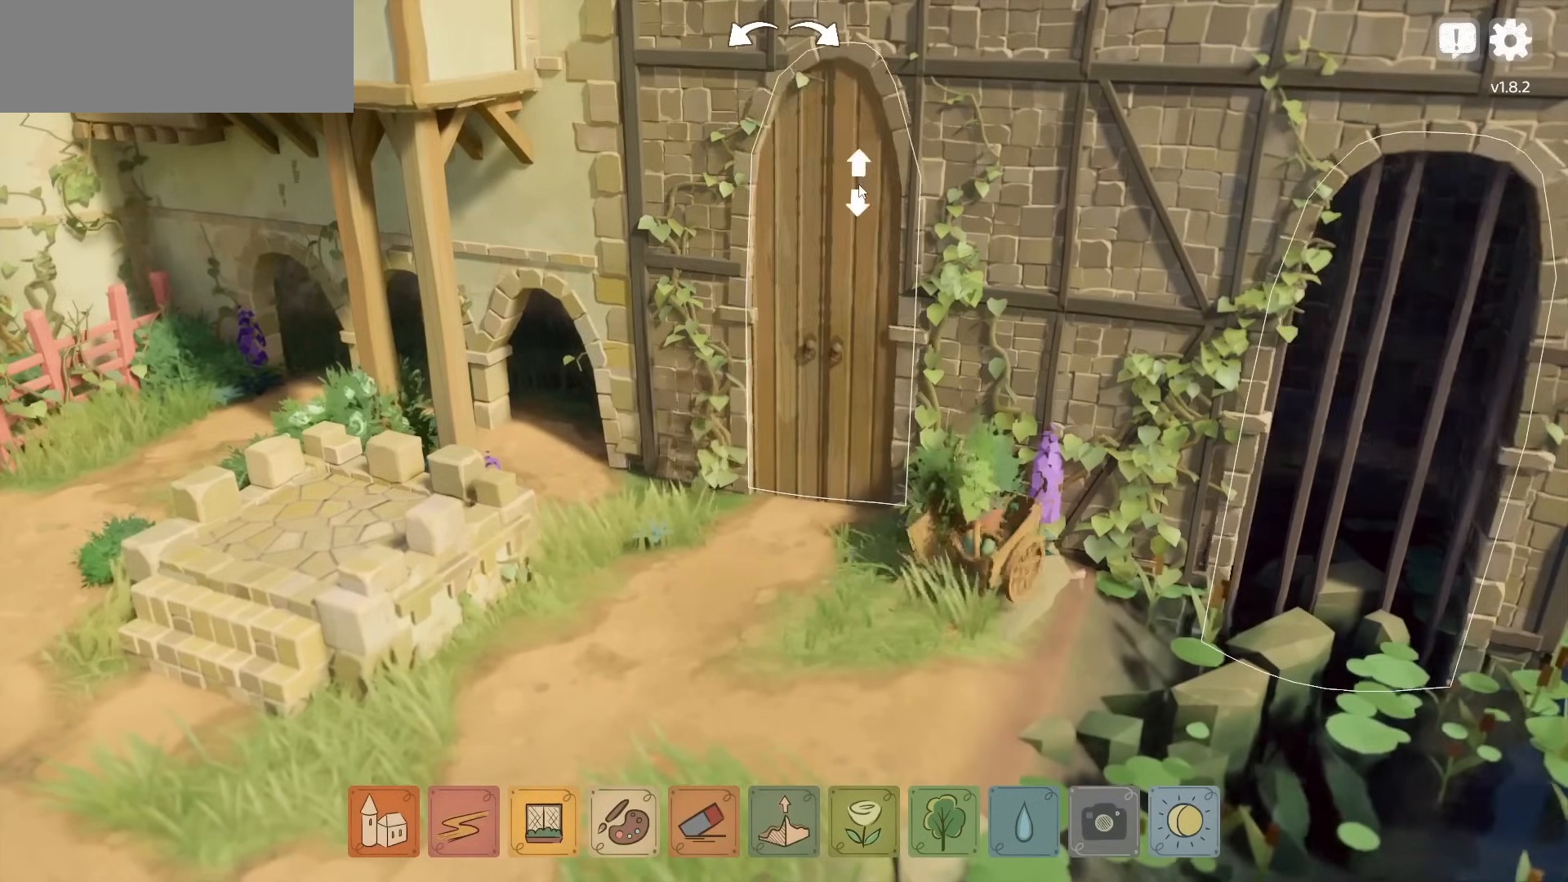
{"keys": [], "mouse": ["right"], "events": [[333, "mouse_right", "down"]]}
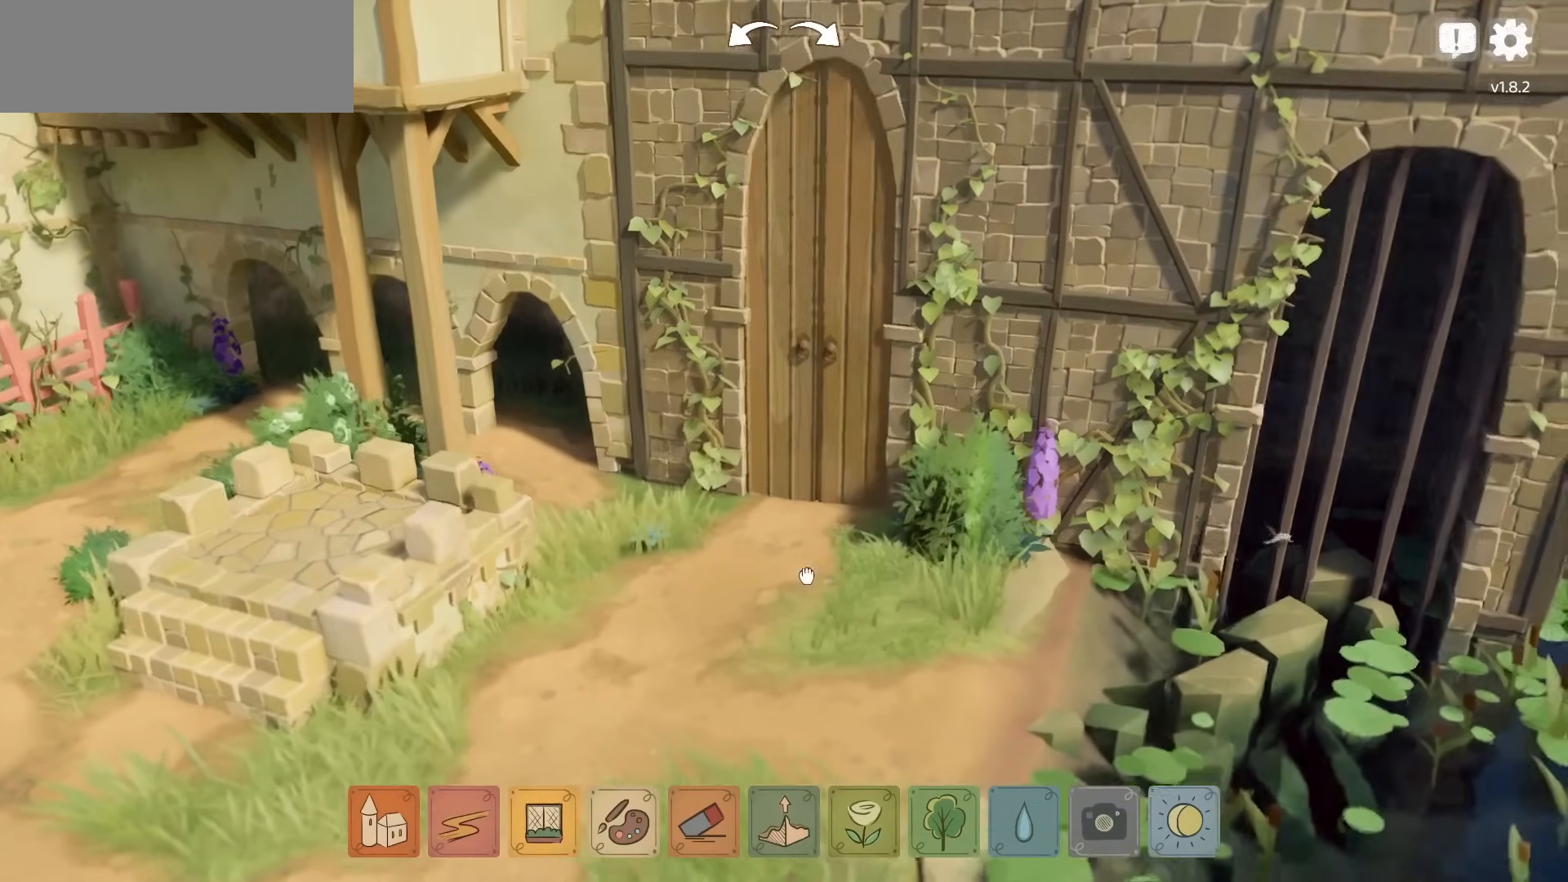
{"keys": [], "mouse": [], "events": [[267, "mouse_right", "up"]]}
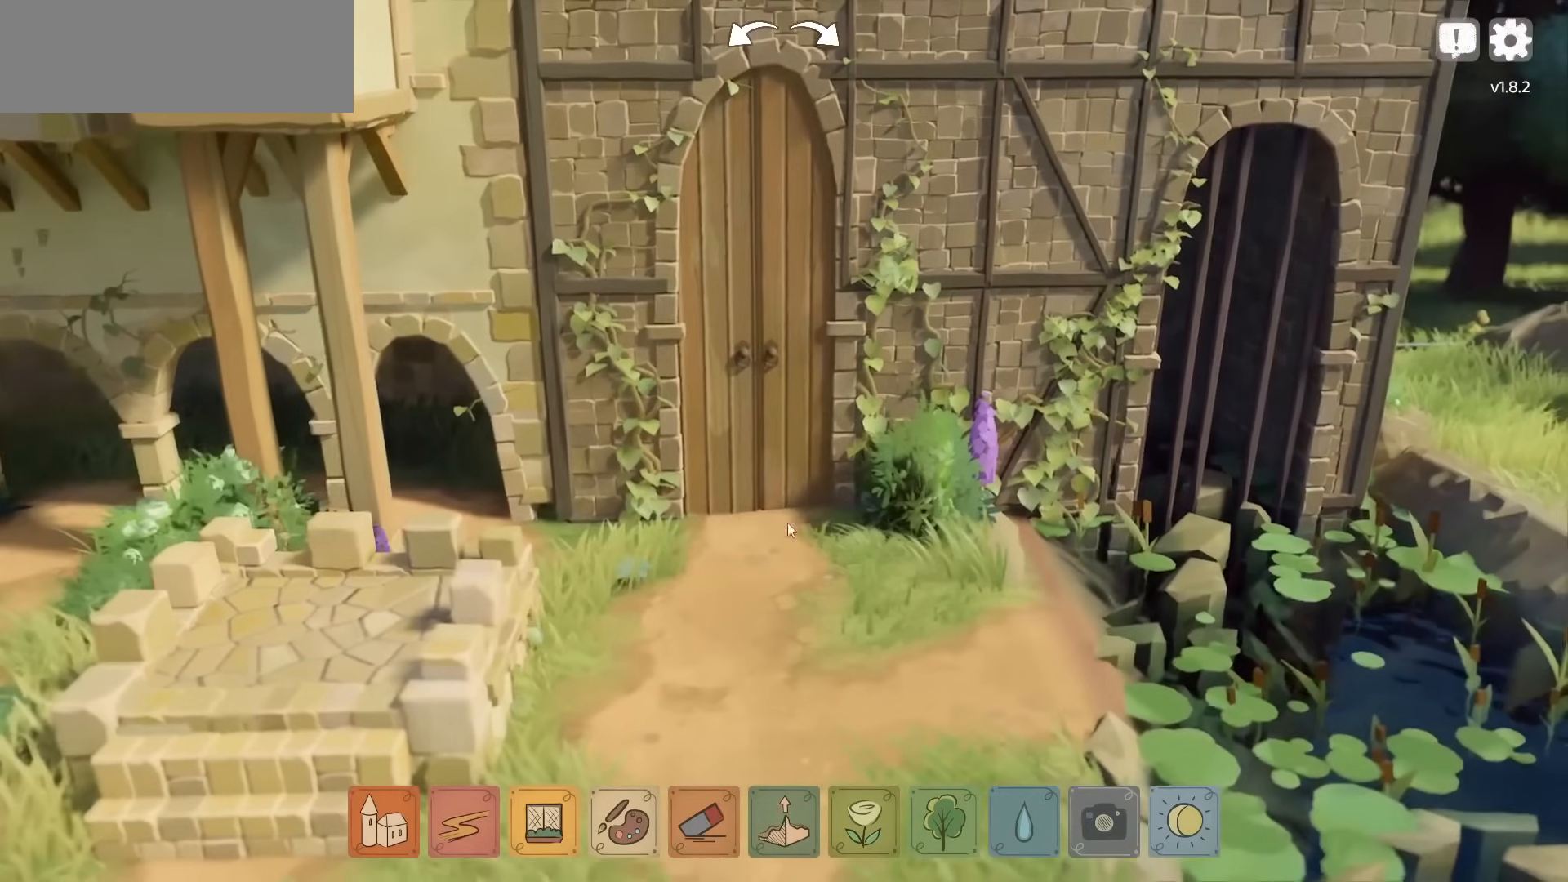
{"keys": [], "mouse": [], "events": []}
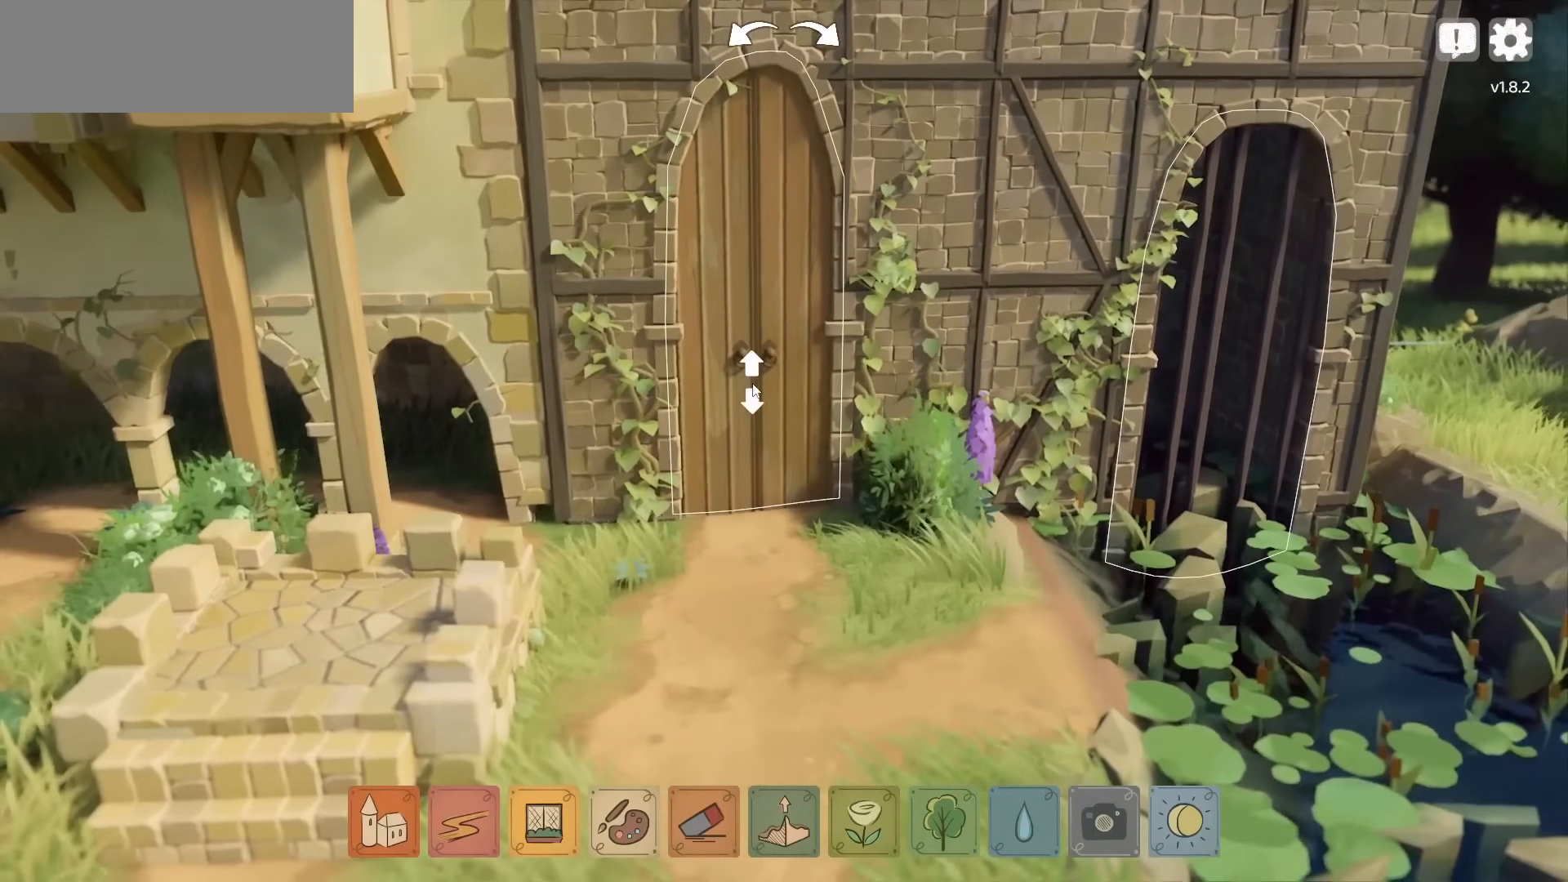
{"keys": [], "mouse": [], "events": []}
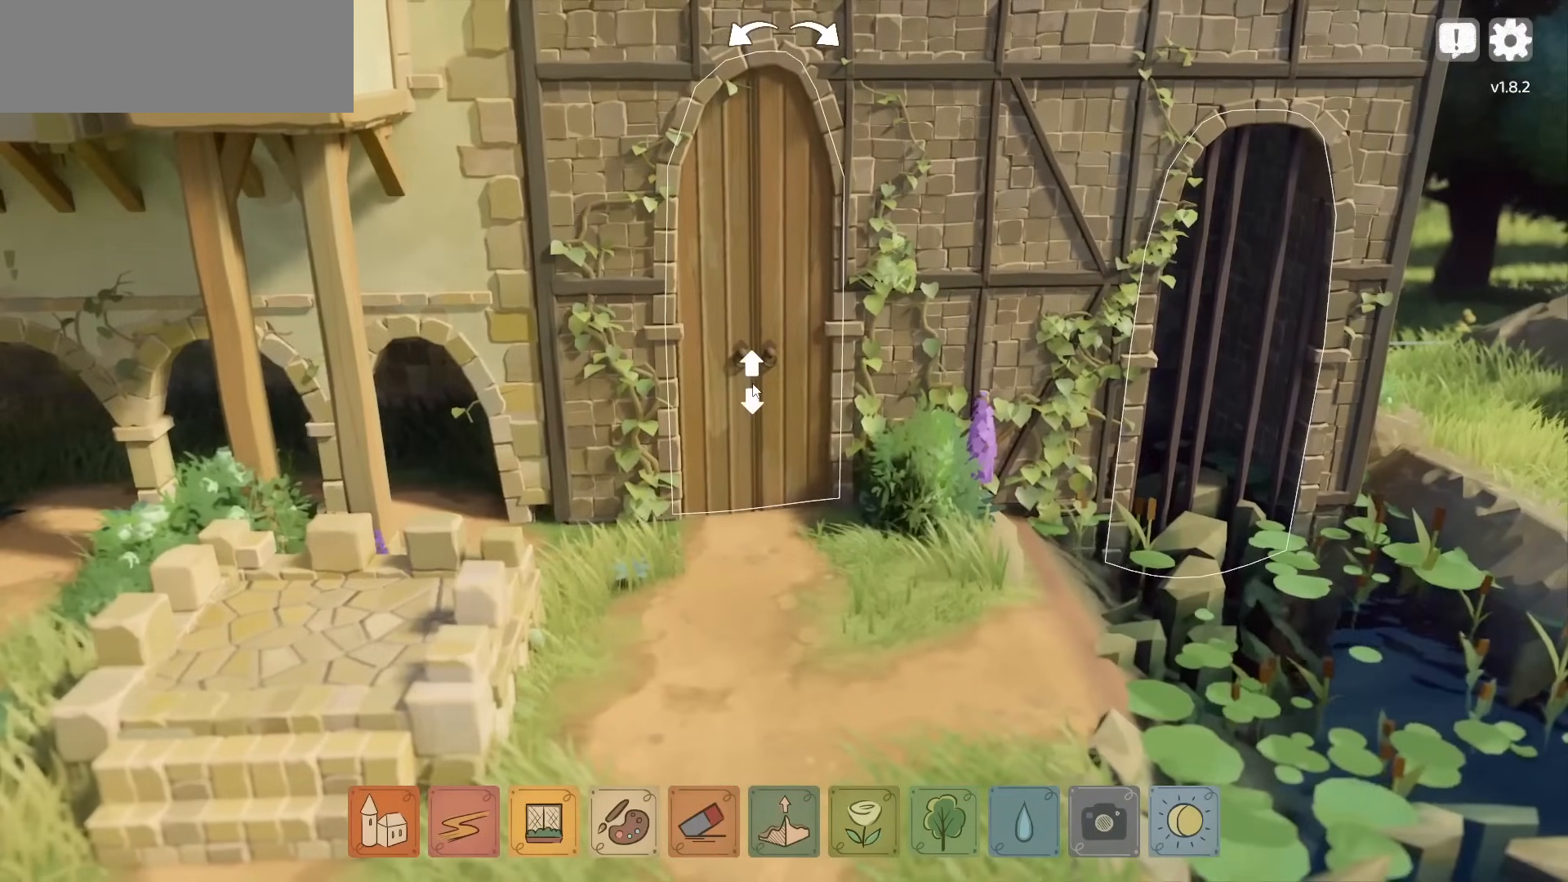
{"keys": [], "mouse": ["left"], "events": [[483, "mouse_left", "down"]]}
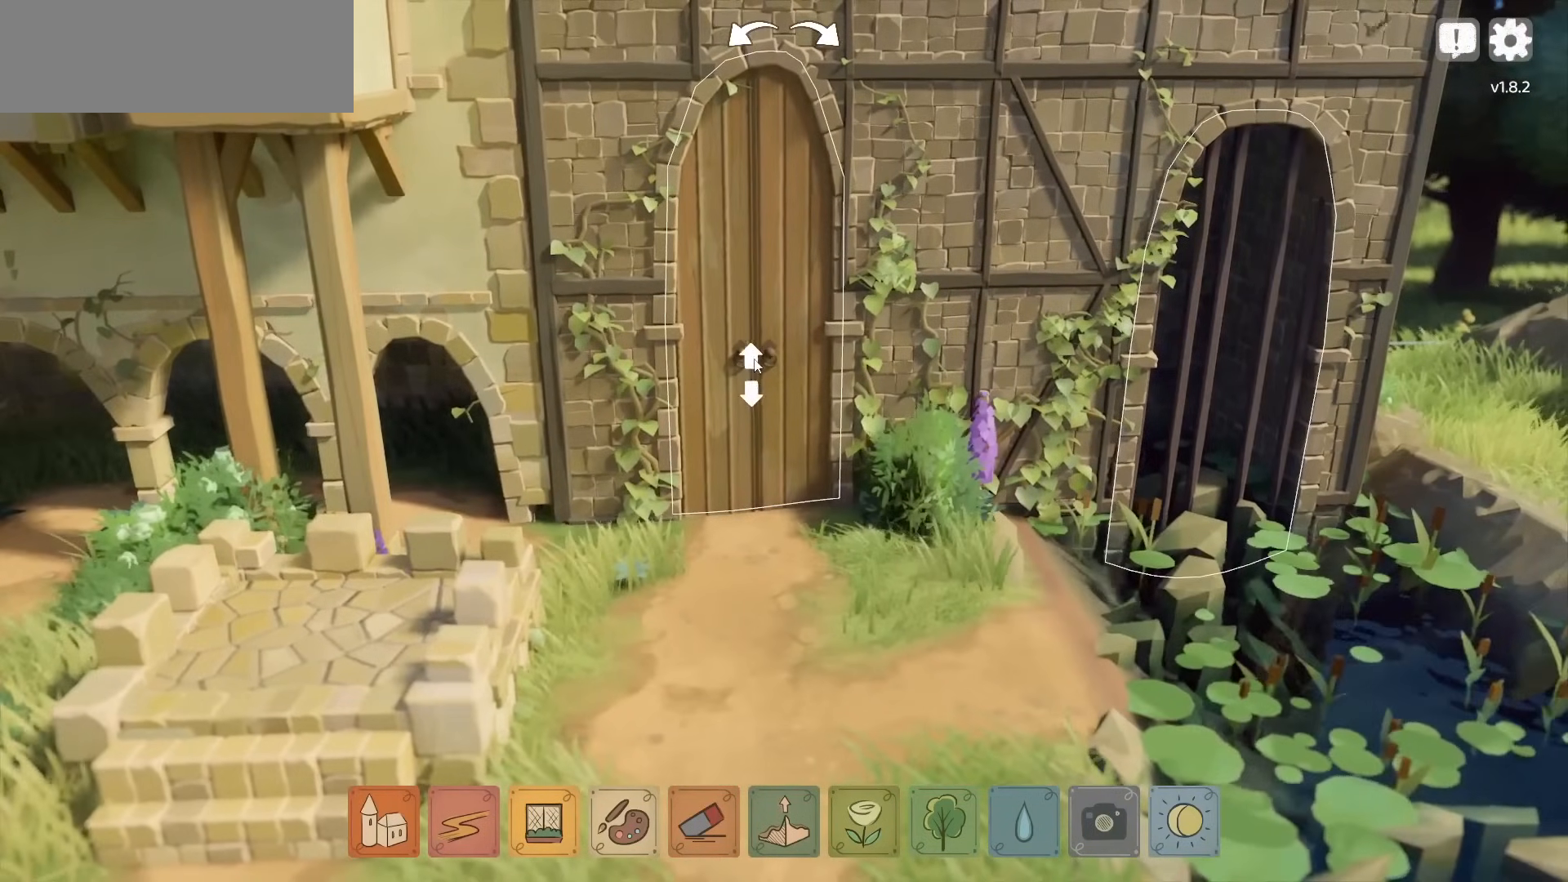
{"keys": [], "mouse": ["left"], "events": []}
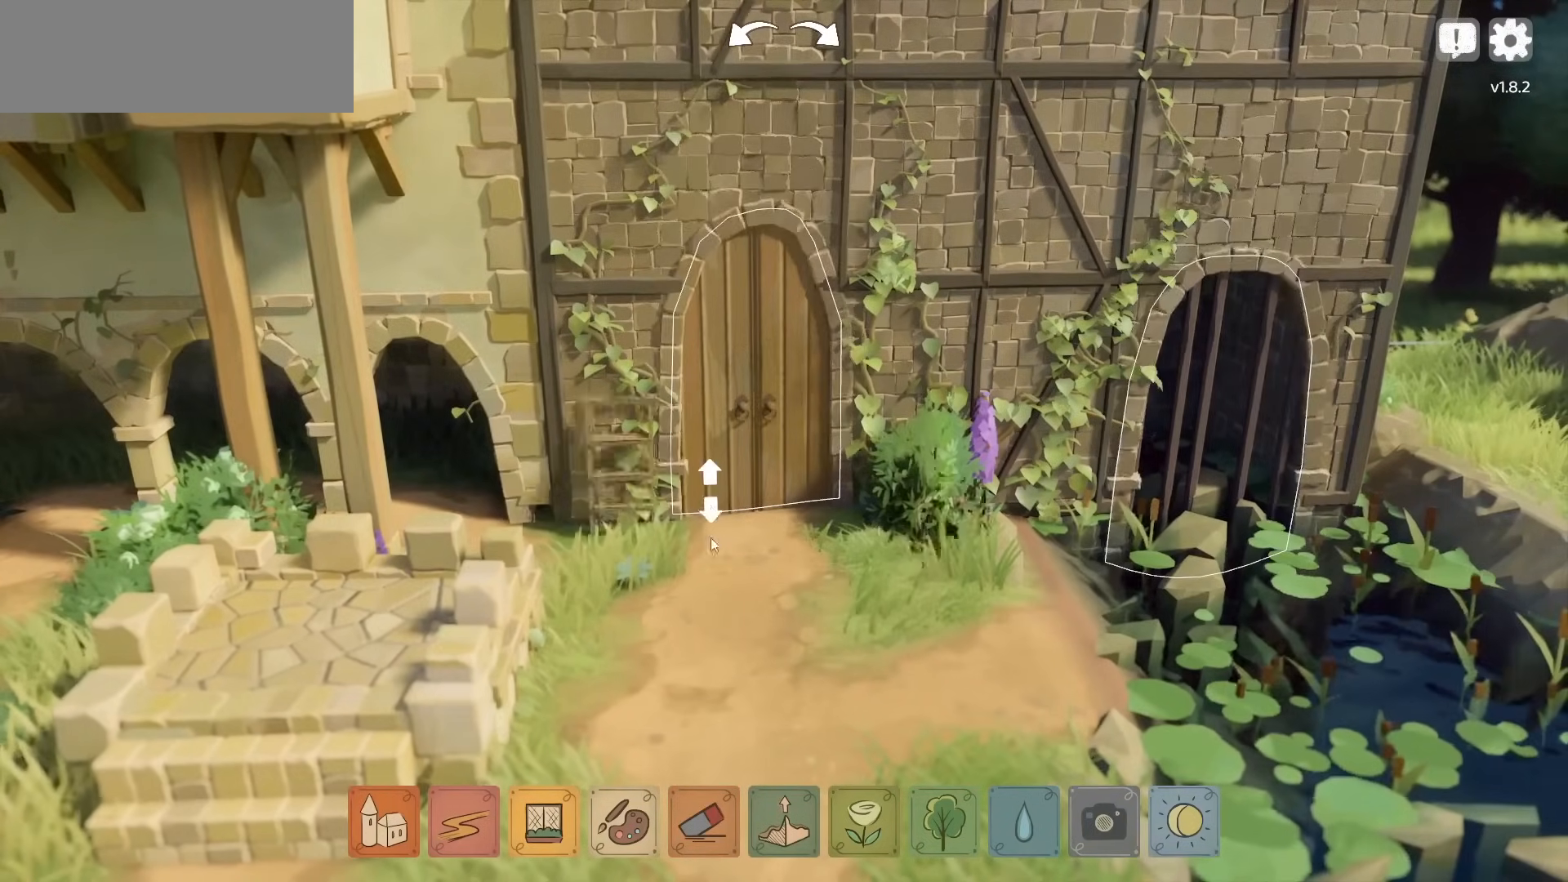
{"keys": [], "mouse": [], "events": [[450, "mouse_left", "up"]]}
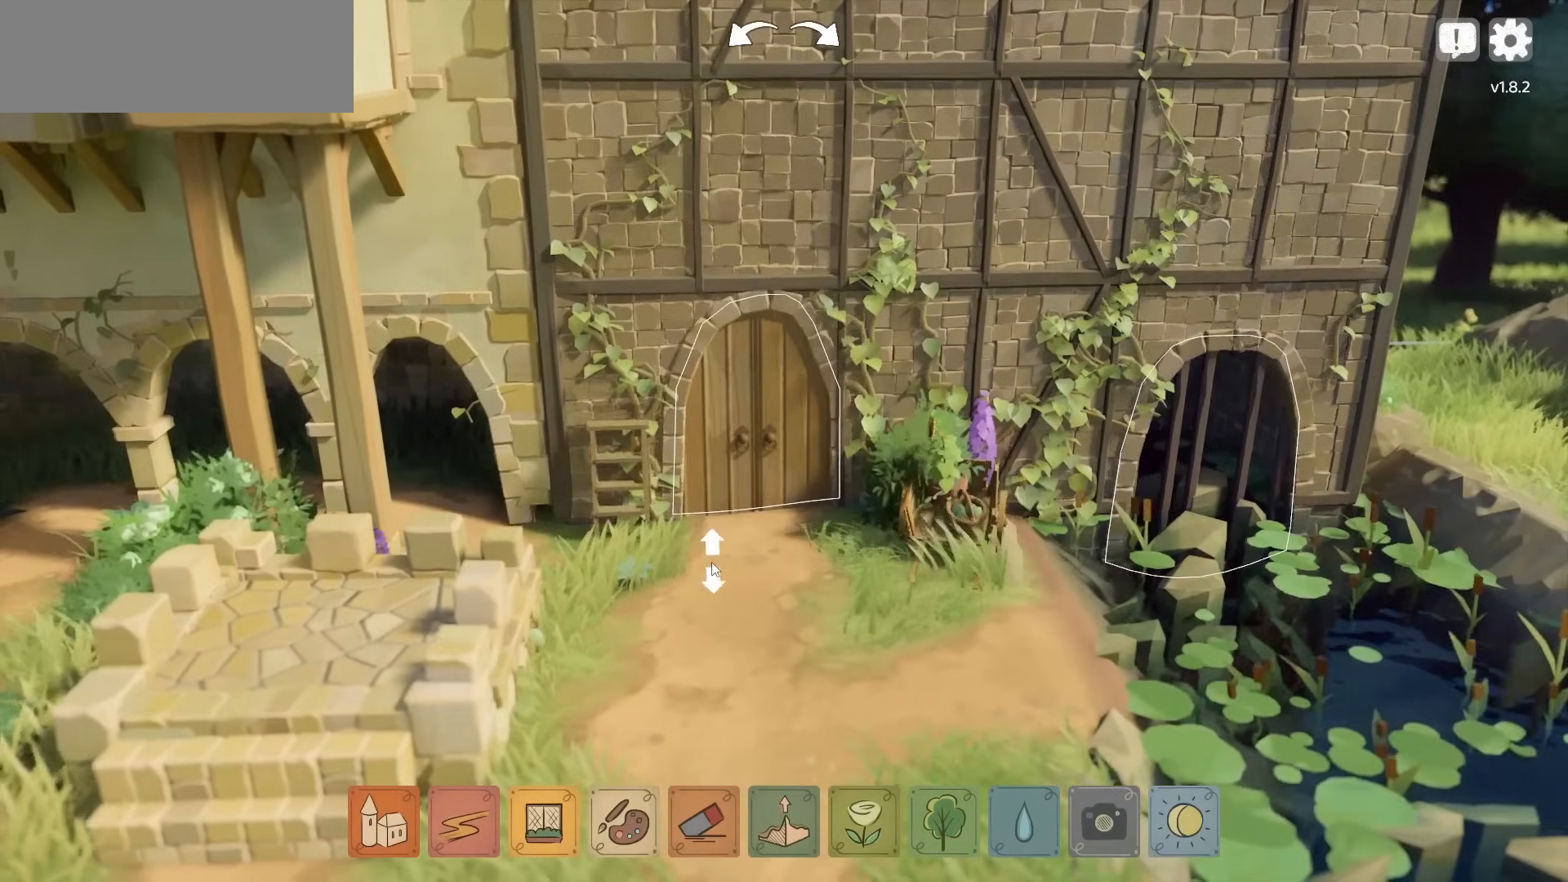
{"keys": [], "mouse": [], "events": []}
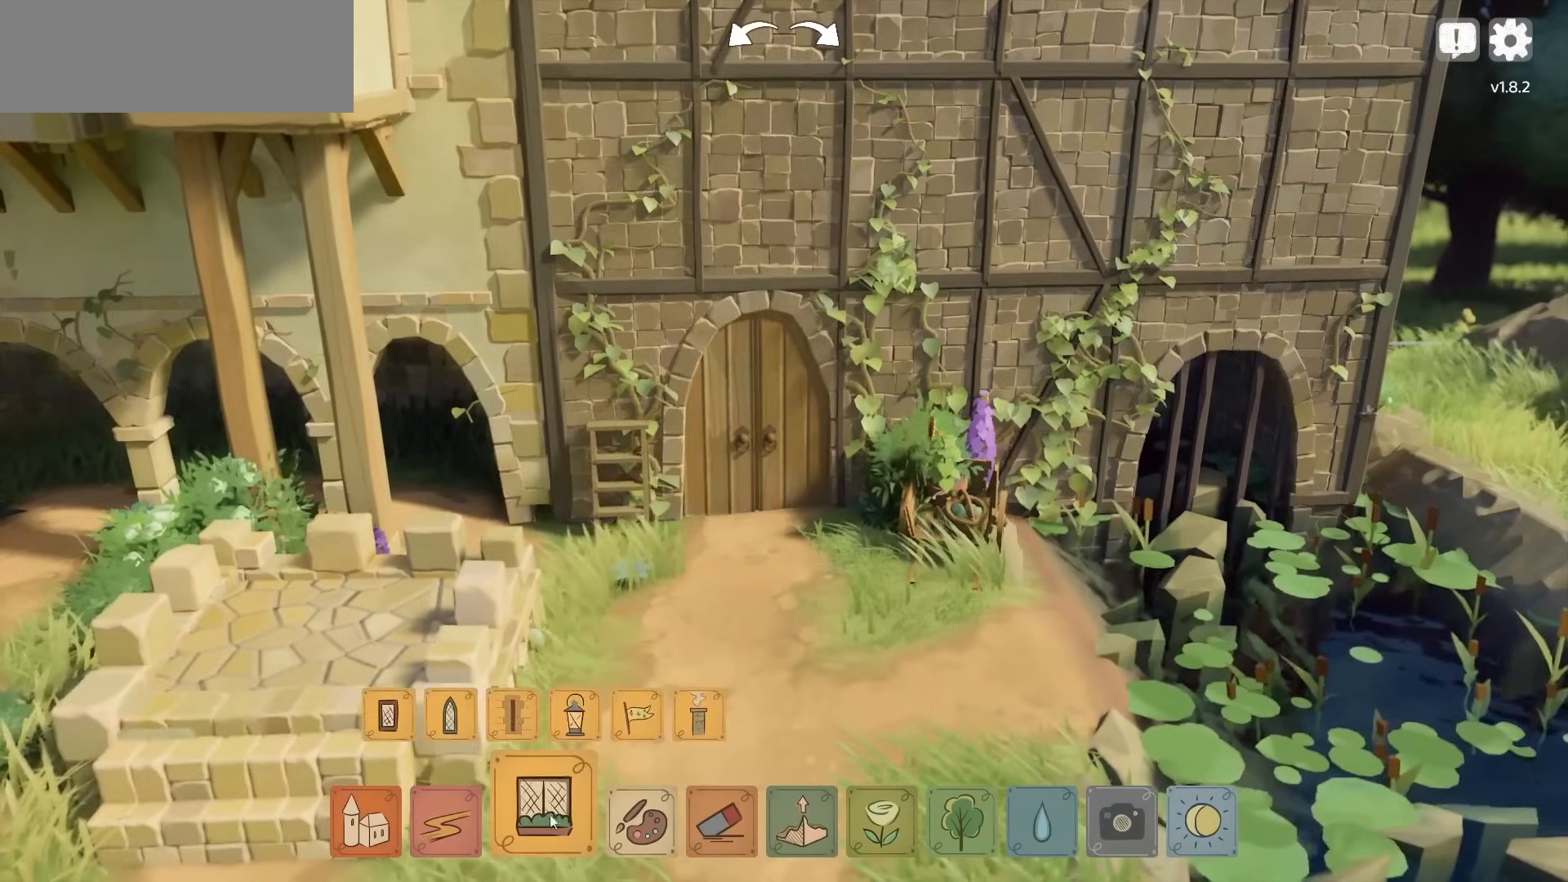
{"keys": [], "mouse": [], "events": []}
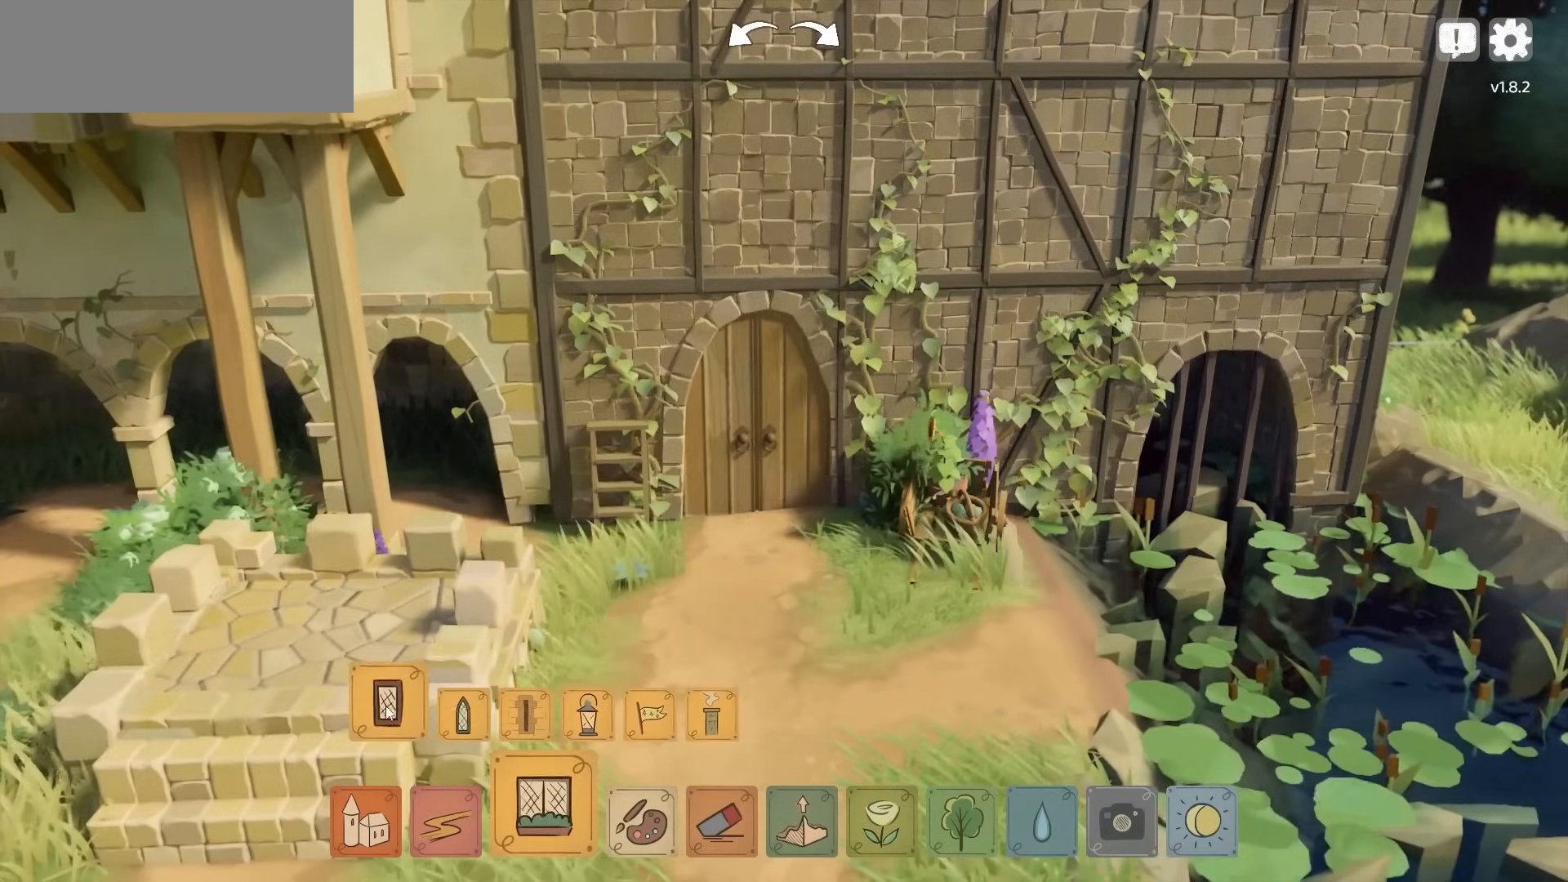
{"keys": [], "mouse": ["left"], "events": [[500, "mouse_left", "down"]]}
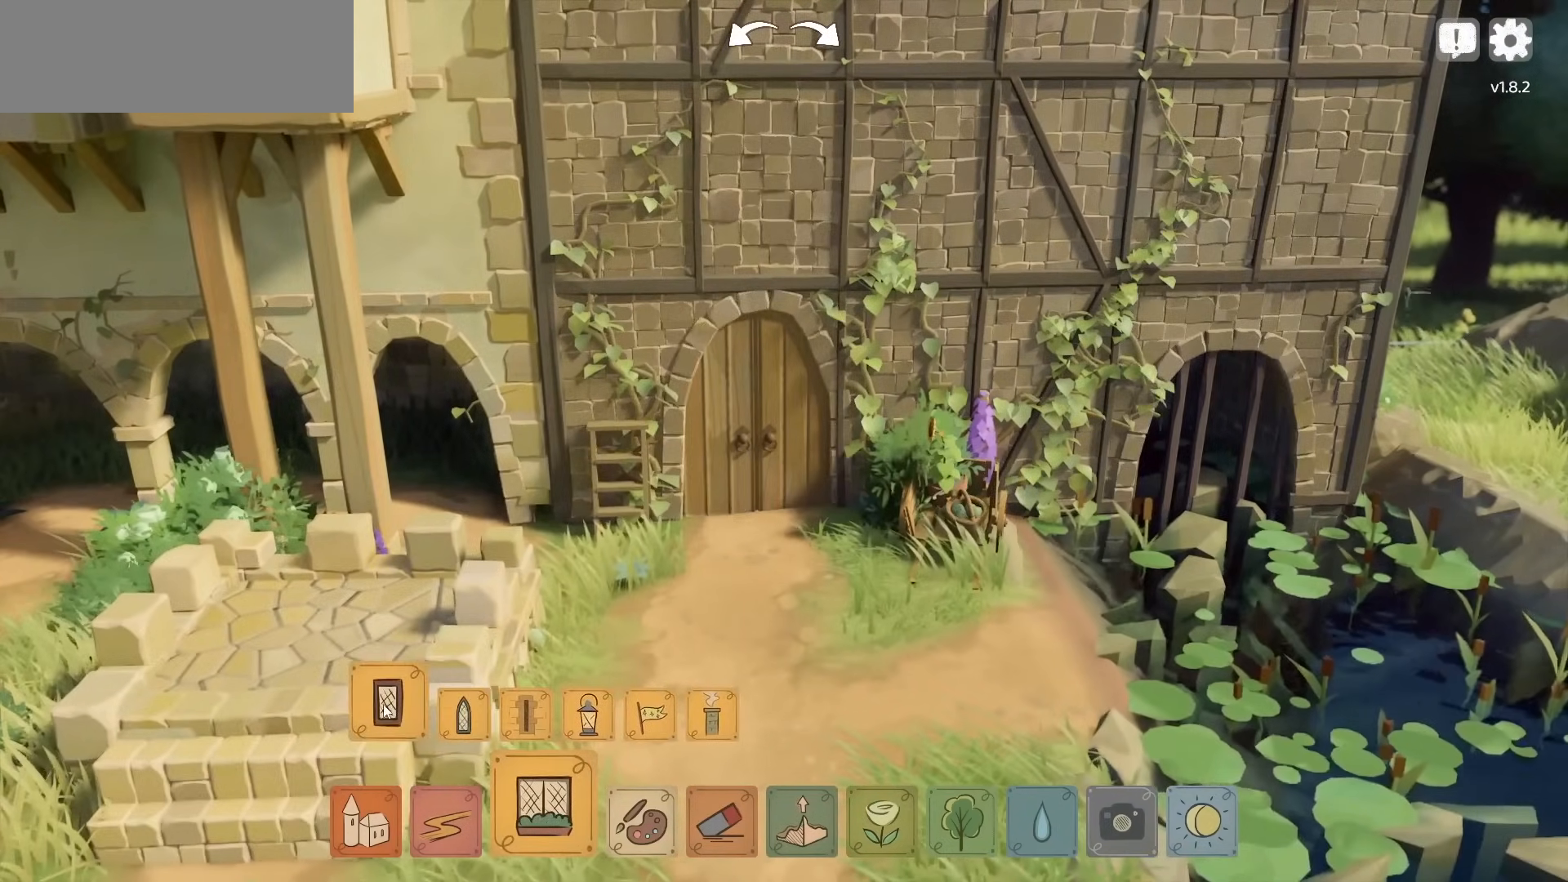
{"keys": [], "mouse": [], "events": [[67, "mouse_left", "up"]]}